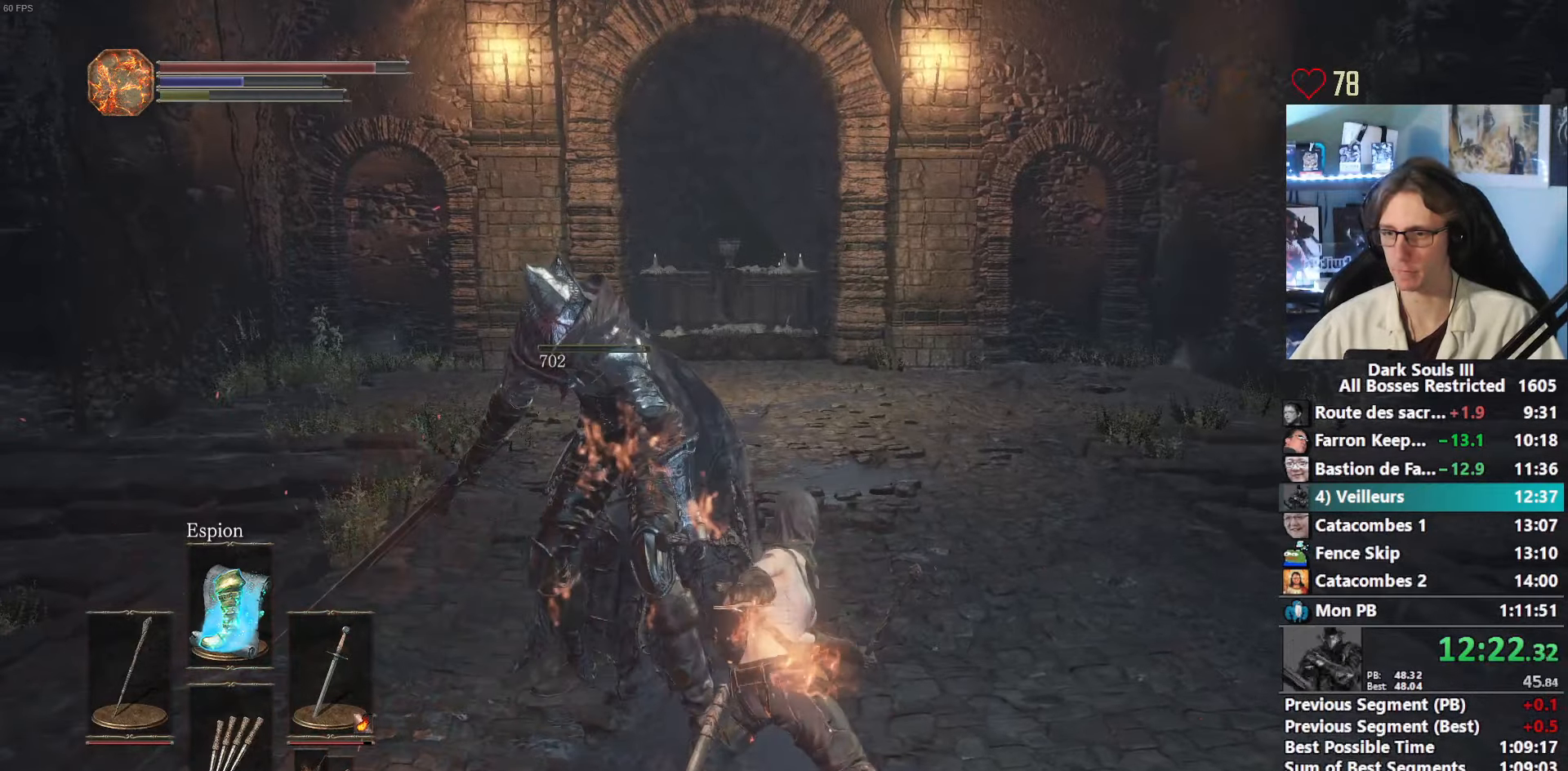
Gameplay with keyboard and mouse; each line is a JSON object with the keys and mouse buttons held at the frame after it. "events" lists presses ("down") and releases ("up") of "1", "2", "3", "4", "a", "alt", "ctrl", "d", "down", "e", "f", "g", "left", "q", "r", "return", "right", "s", "shift", "space", "tab", "up", "z", "mouse_left", "mouse_wheel", "mouse_right", "mouse_mb4" and "mouse_mb5" between this image and that frame as [ms after this image, input, new state], when the widget could be followed in between. "mouse_left", "mouse_wheel", "mouse_right", "mouse_mb4", "mouse_mb5" = the "left", "wheel", "right", "mb4", "mb5" buttons of the "mouse" list. No other keys are recorded. "wheel" means that the mouse wheel is clicked or scrolled. Not read: mouse_move other_keys.
{"keys": ["z"], "mouse": [], "events": []}
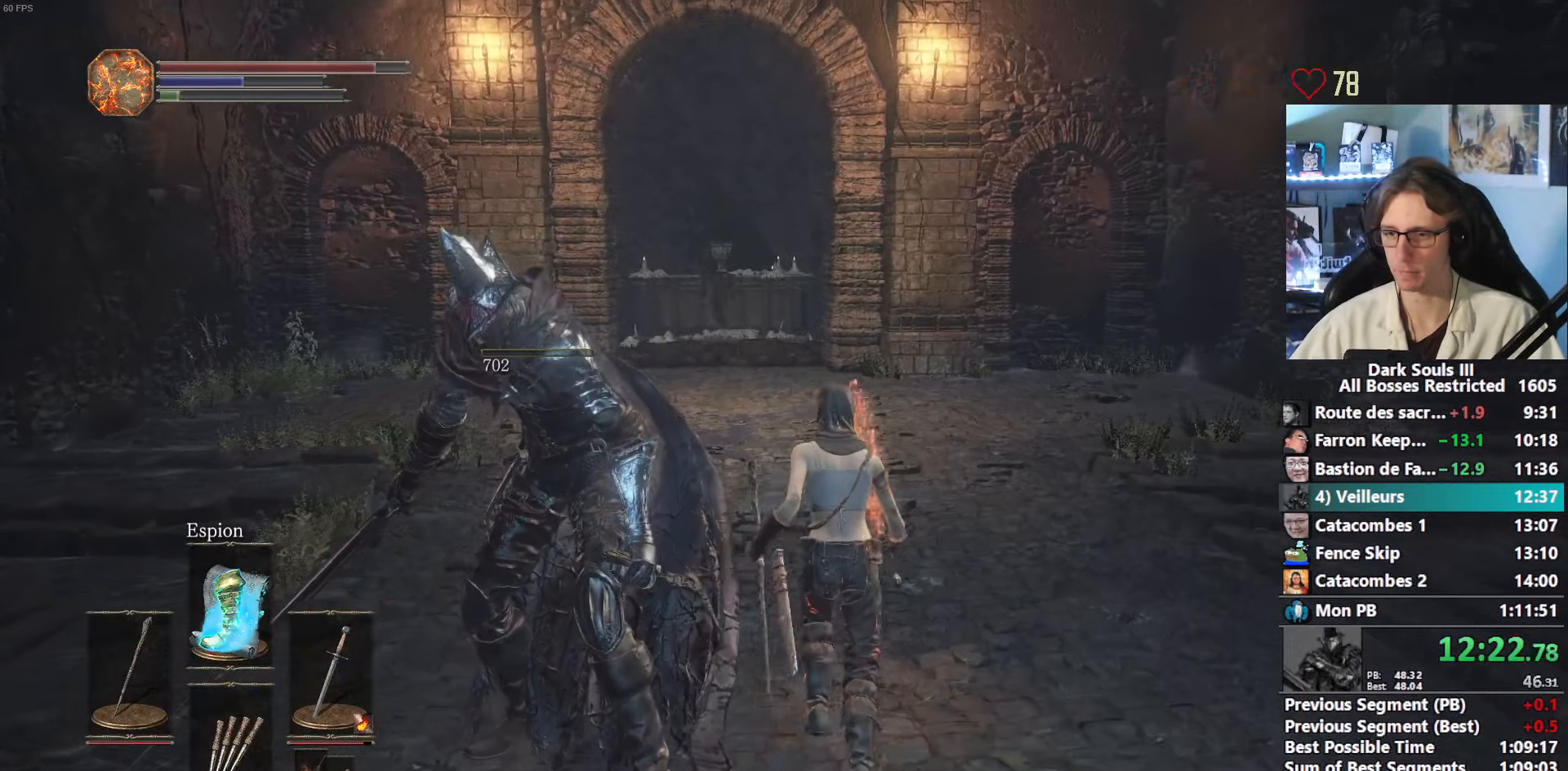
{"keys": ["z"], "mouse": [], "events": []}
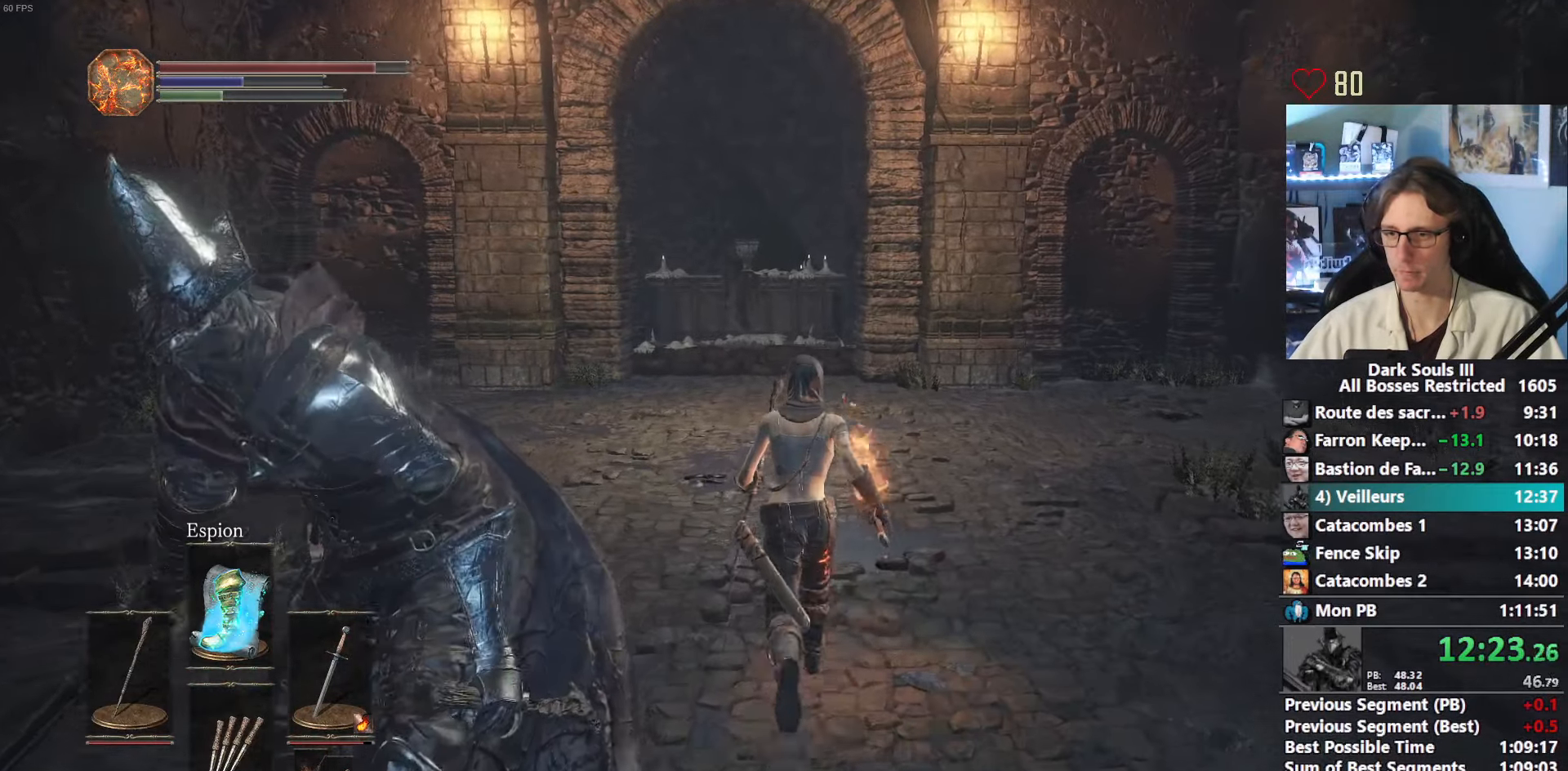
{"keys": ["z"], "mouse": [], "events": [[183, "tab", "down"], [383, "tab", "up"]]}
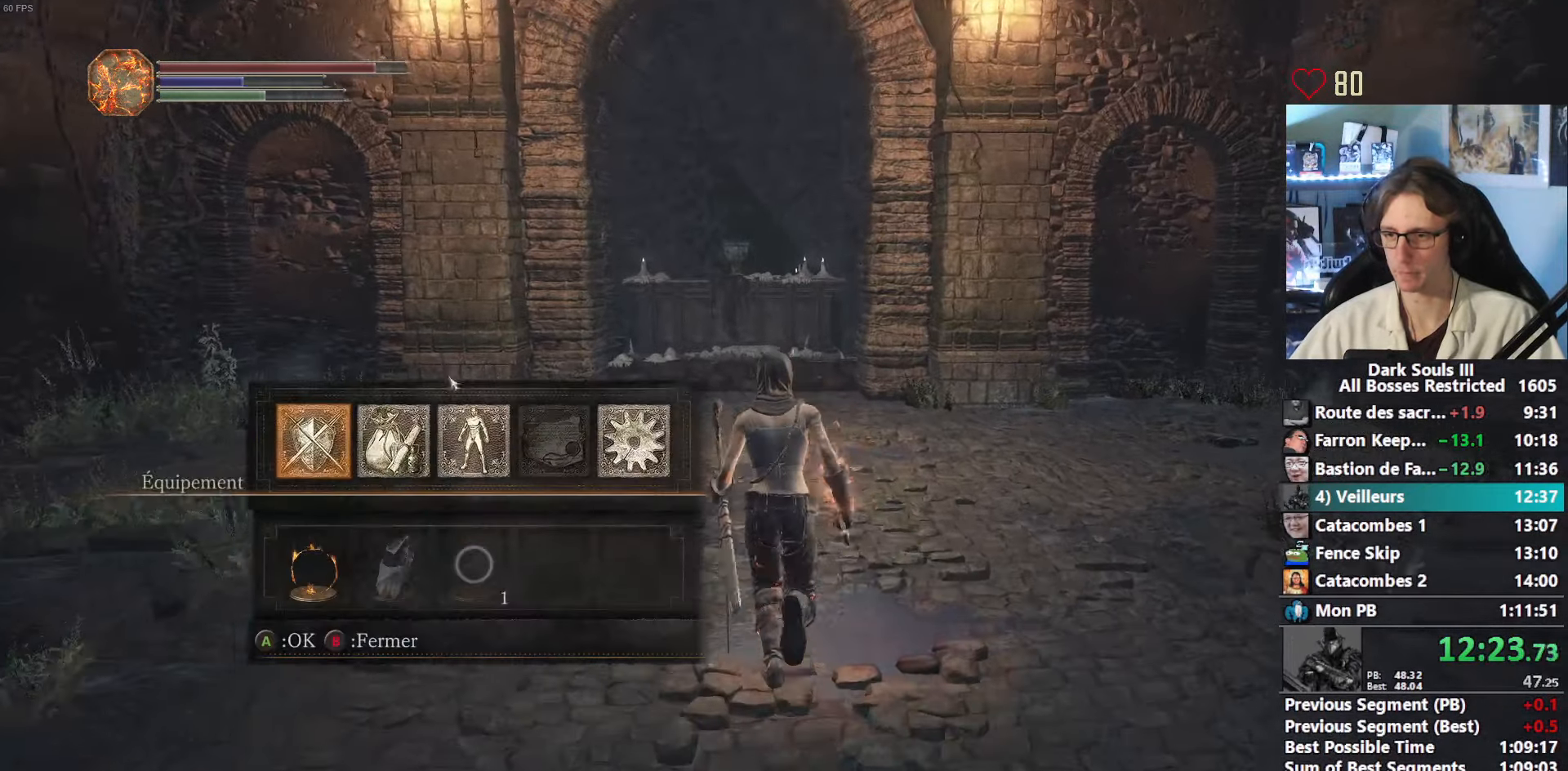
{"keys": ["z"], "mouse": [], "events": []}
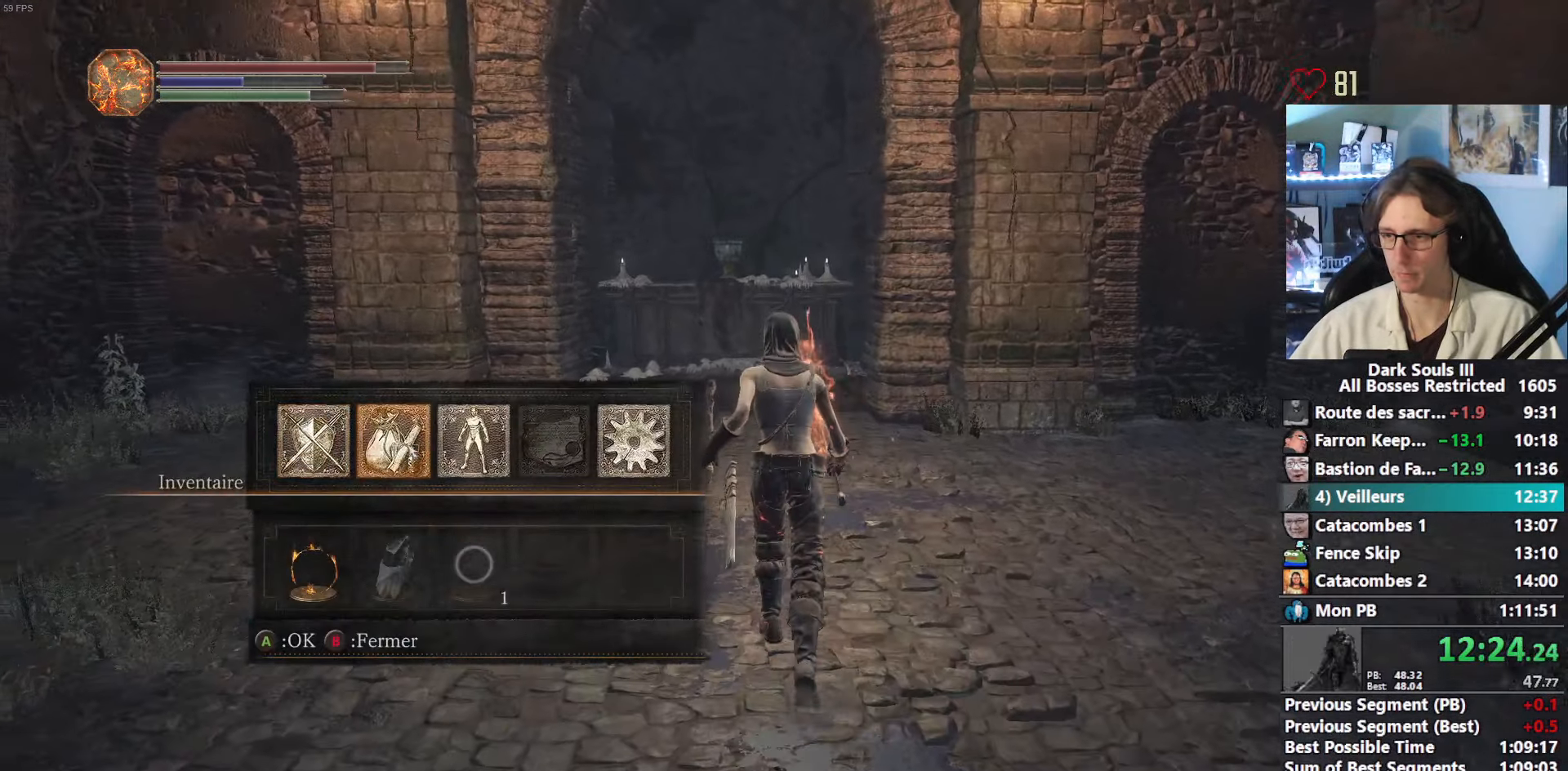
{"keys": ["z"], "mouse": [], "events": []}
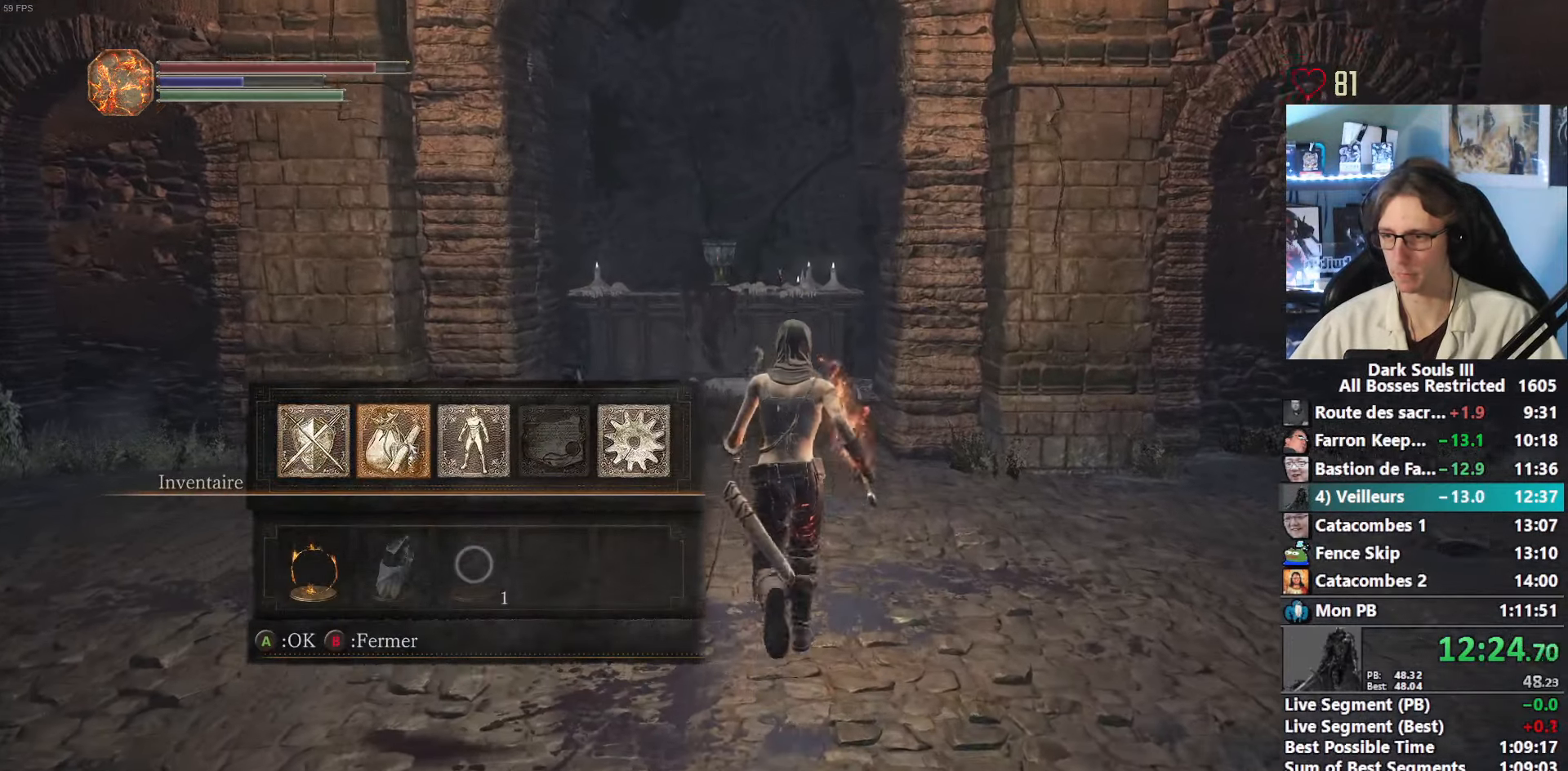
{"keys": ["z"], "mouse": ["left"], "events": [[416, "mouse_left", "down"]]}
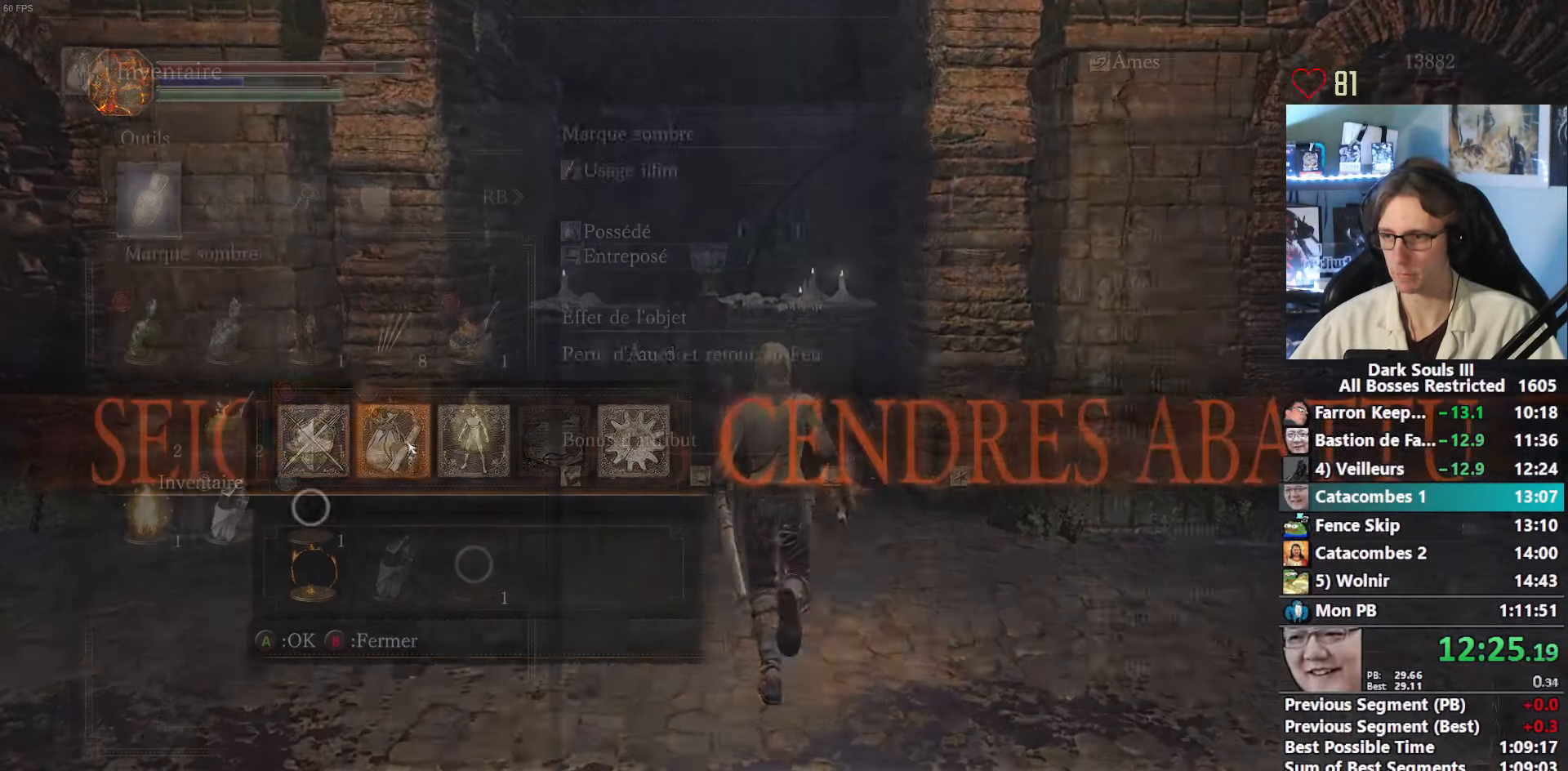
{"keys": ["z"], "mouse": [], "events": [[66, "mouse_left", "up"], [350, "mouse_left", "down"], [433, "mouse_left", "up"]]}
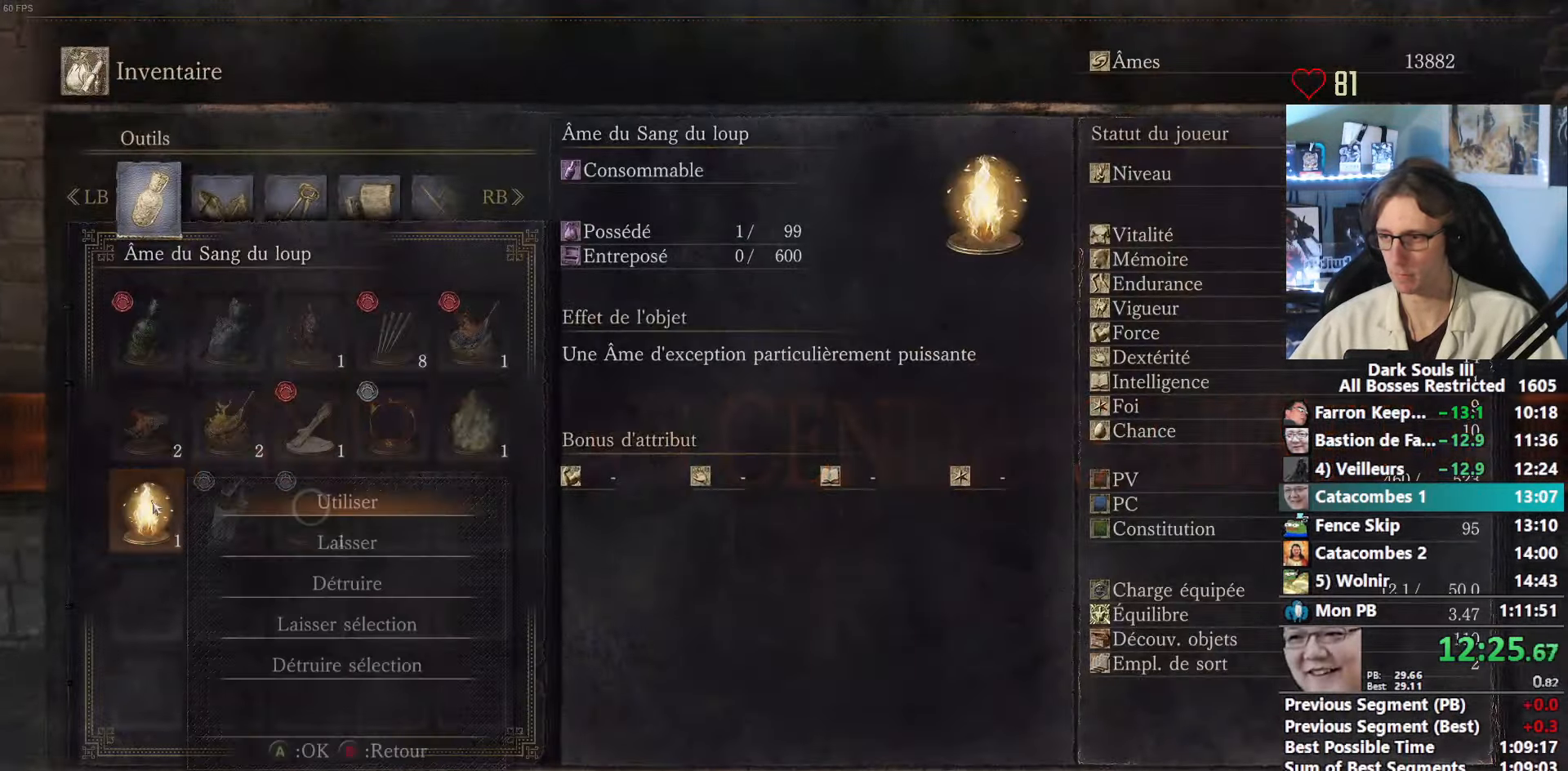
{"keys": ["e"], "mouse": [], "events": [[33, "e", "down"], [83, "e", "up"], [167, "e", "down"], [217, "z", "up"], [267, "e", "up"], [317, "e", "down"], [367, "e", "up"], [450, "e", "down"]]}
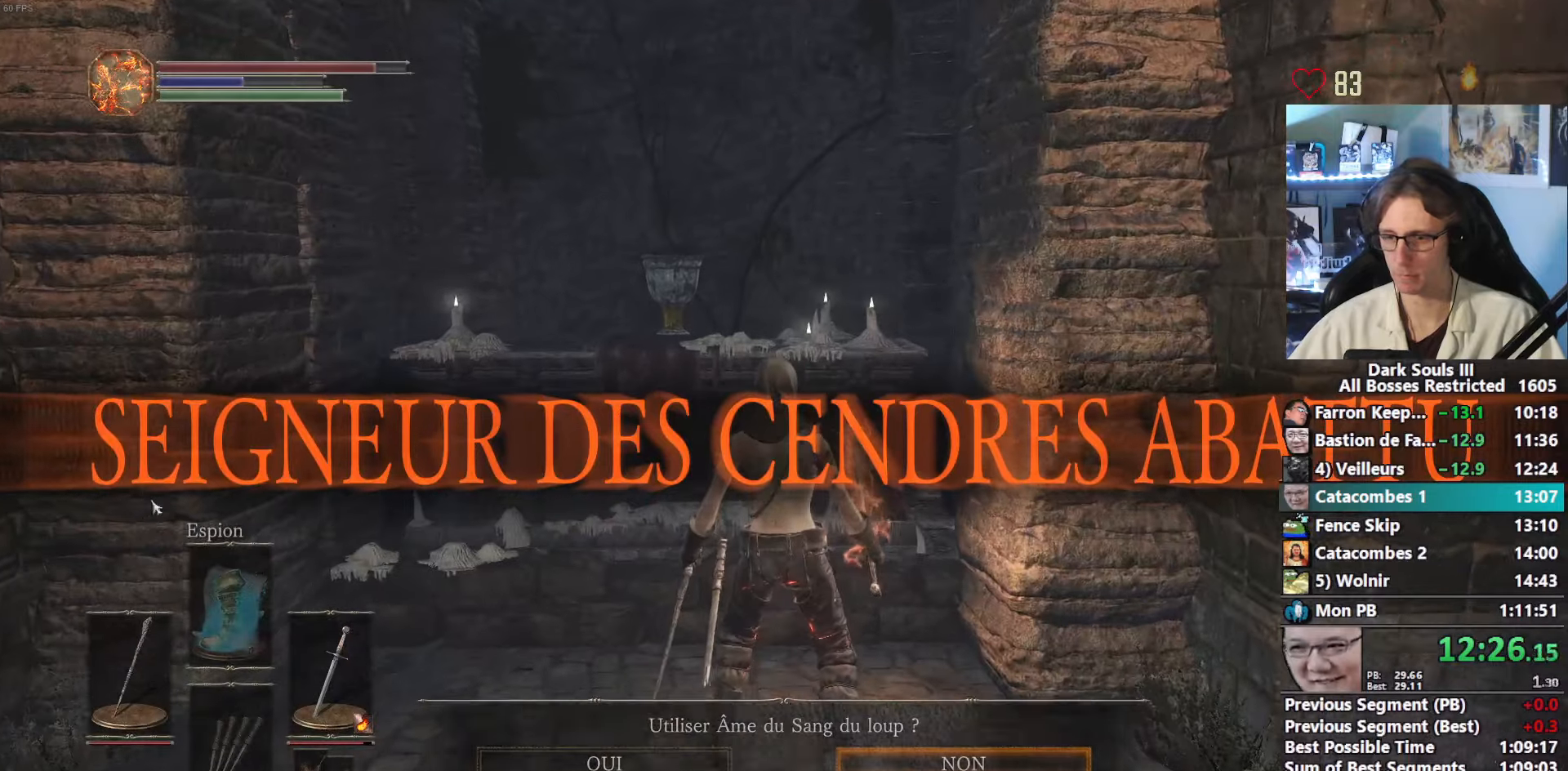
{"keys": [], "mouse": [], "events": [[100, "e", "up"], [150, "z", "down"], [333, "tab", "down"], [417, "tab", "up"], [467, "z", "up"]]}
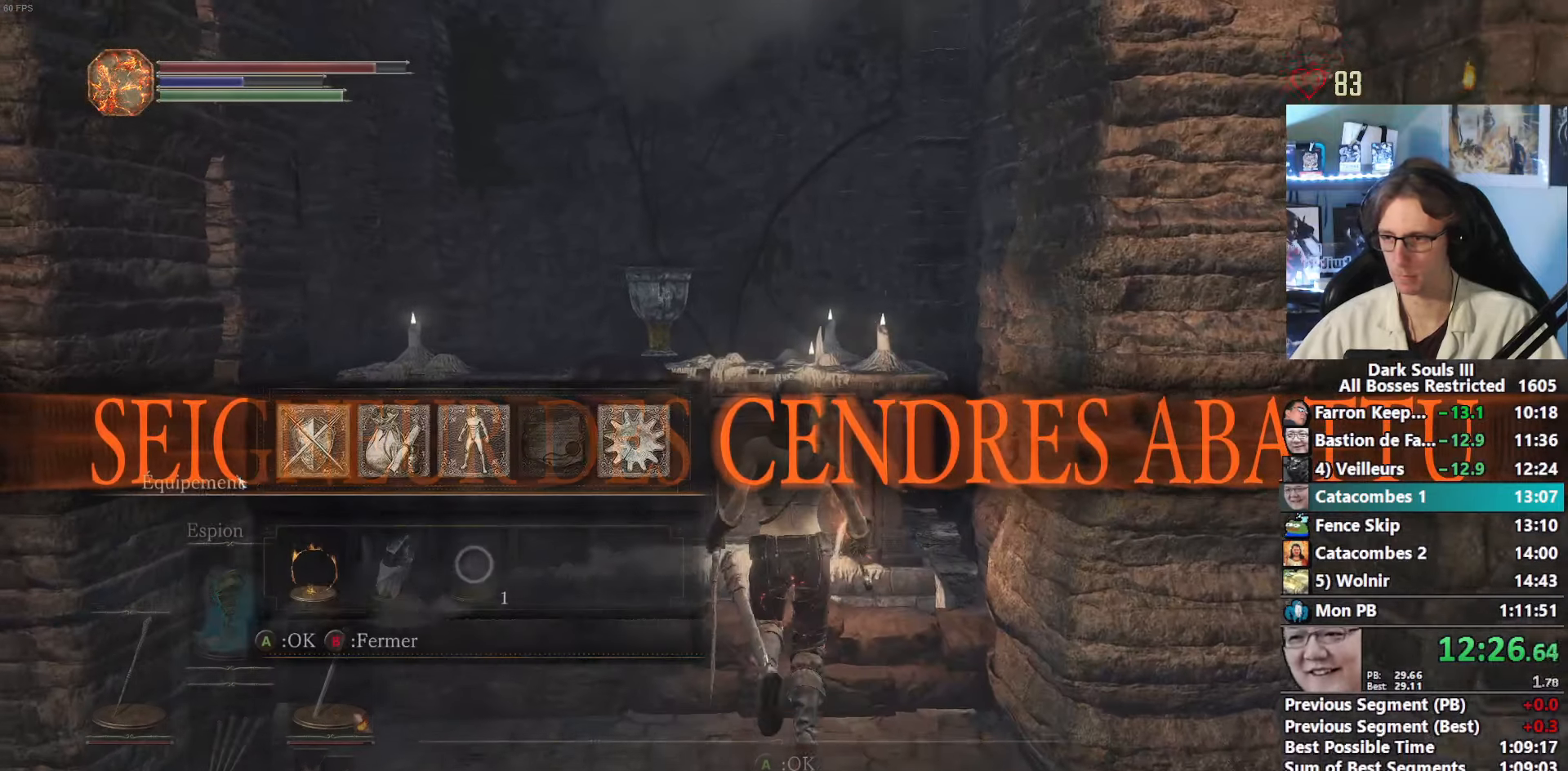
{"keys": [], "mouse": [], "events": [[250, "mouse_left", "down"], [350, "mouse_left", "up"]]}
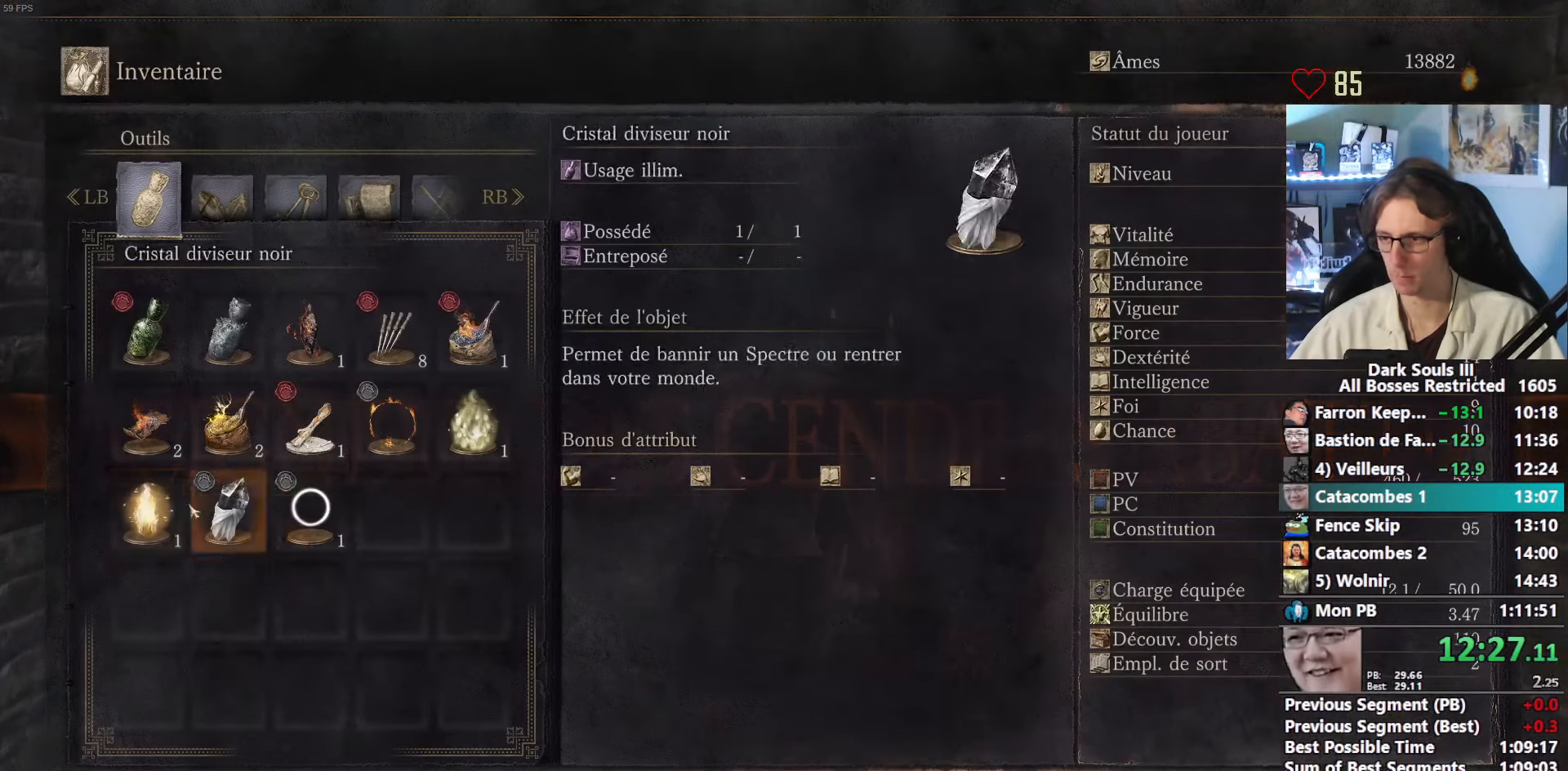
{"keys": [], "mouse": ["left"], "events": [[133, "mouse_left", "down"], [167, "mouse_left", "up"], [500, "mouse_left", "down"]]}
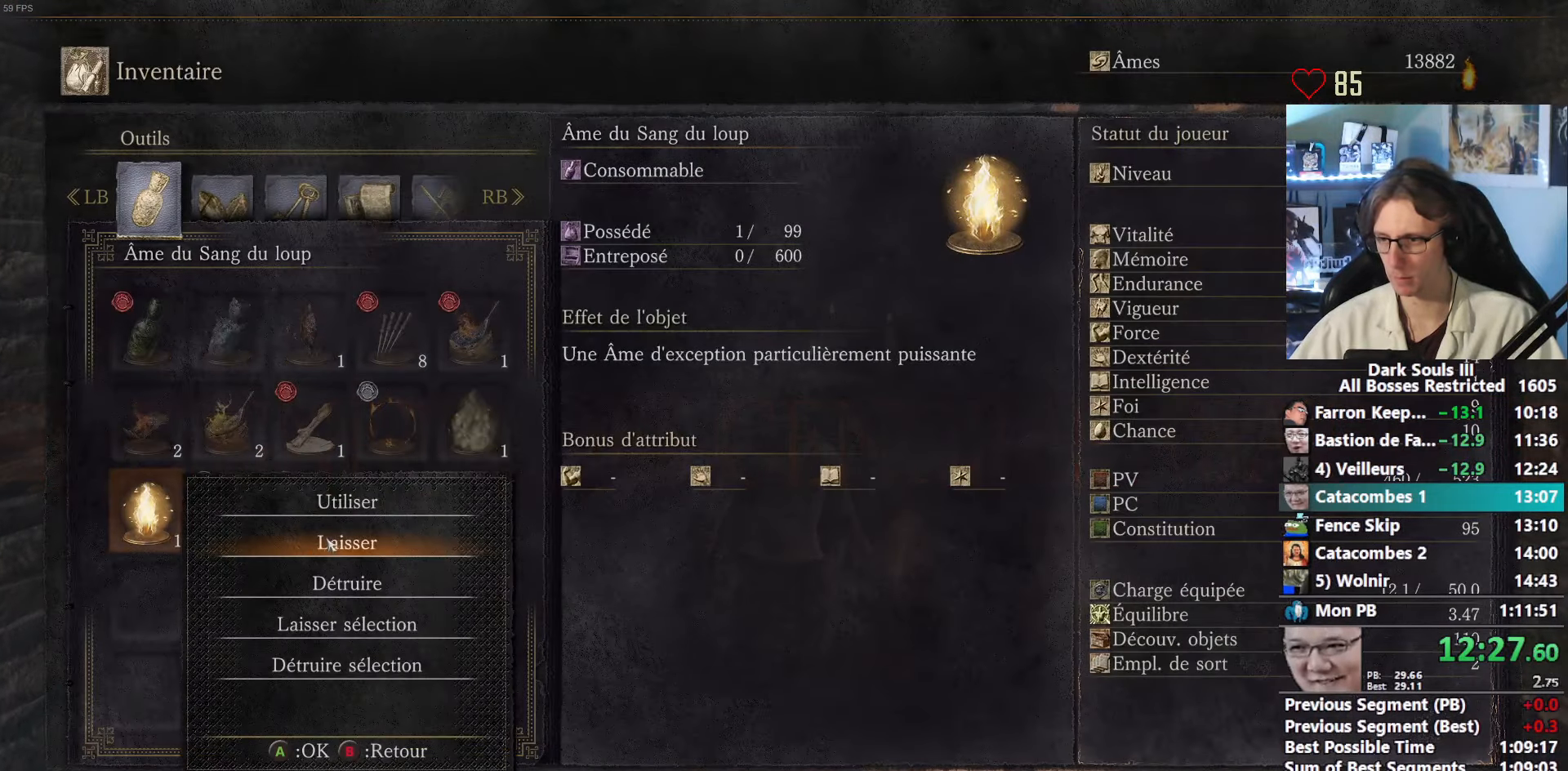
{"keys": [], "mouse": ["left"], "events": [[150, "mouse_left", "up"], [383, "mouse_left", "down"]]}
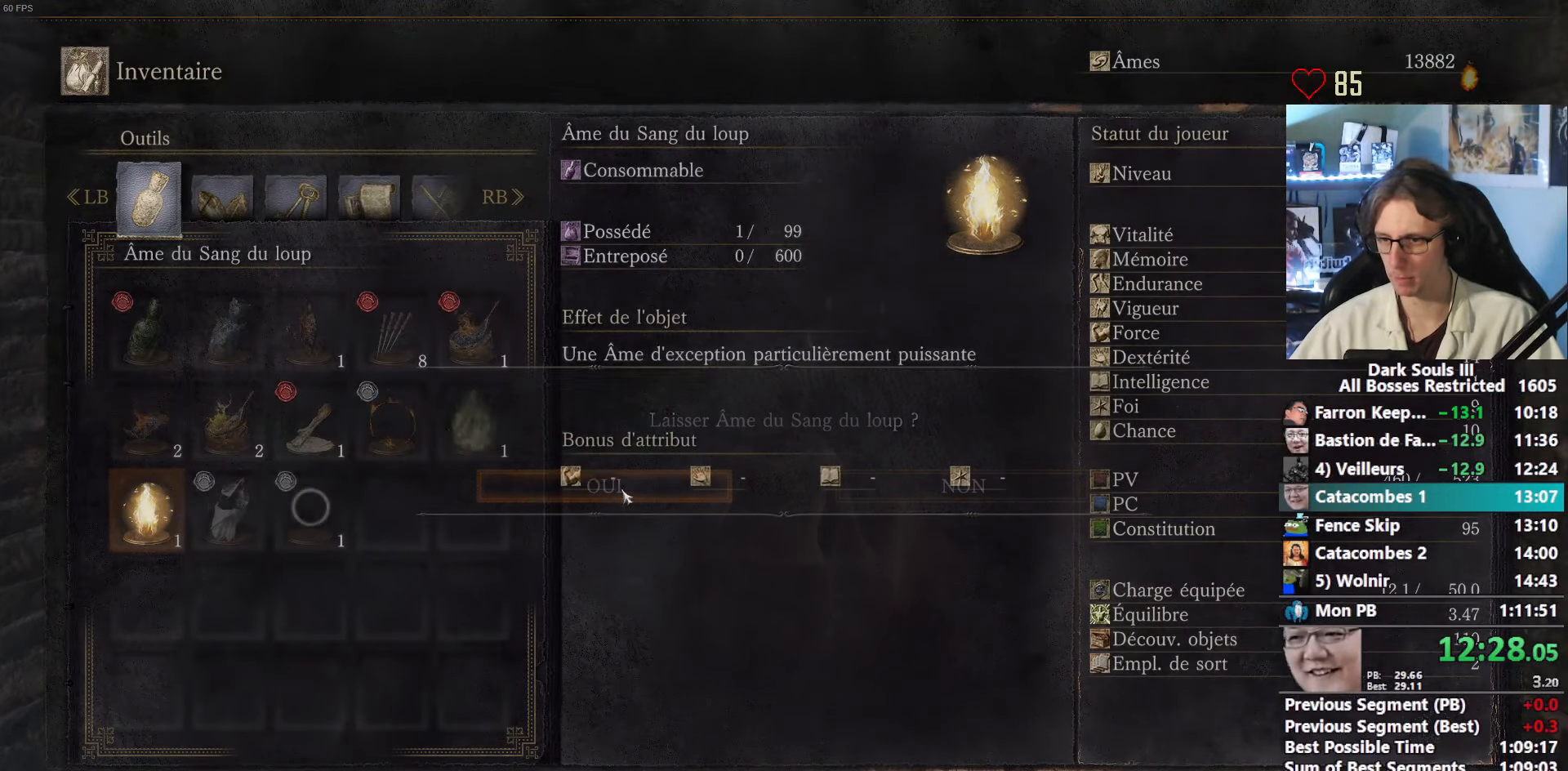
{"keys": [], "mouse": [], "events": [[67, "mouse_left", "up"], [200, "tab", "down"], [250, "mouse_right", "down"], [250, "tab", "up"], [350, "mouse_right", "up"], [400, "mouse_right", "down"], [483, "mouse_right", "up"]]}
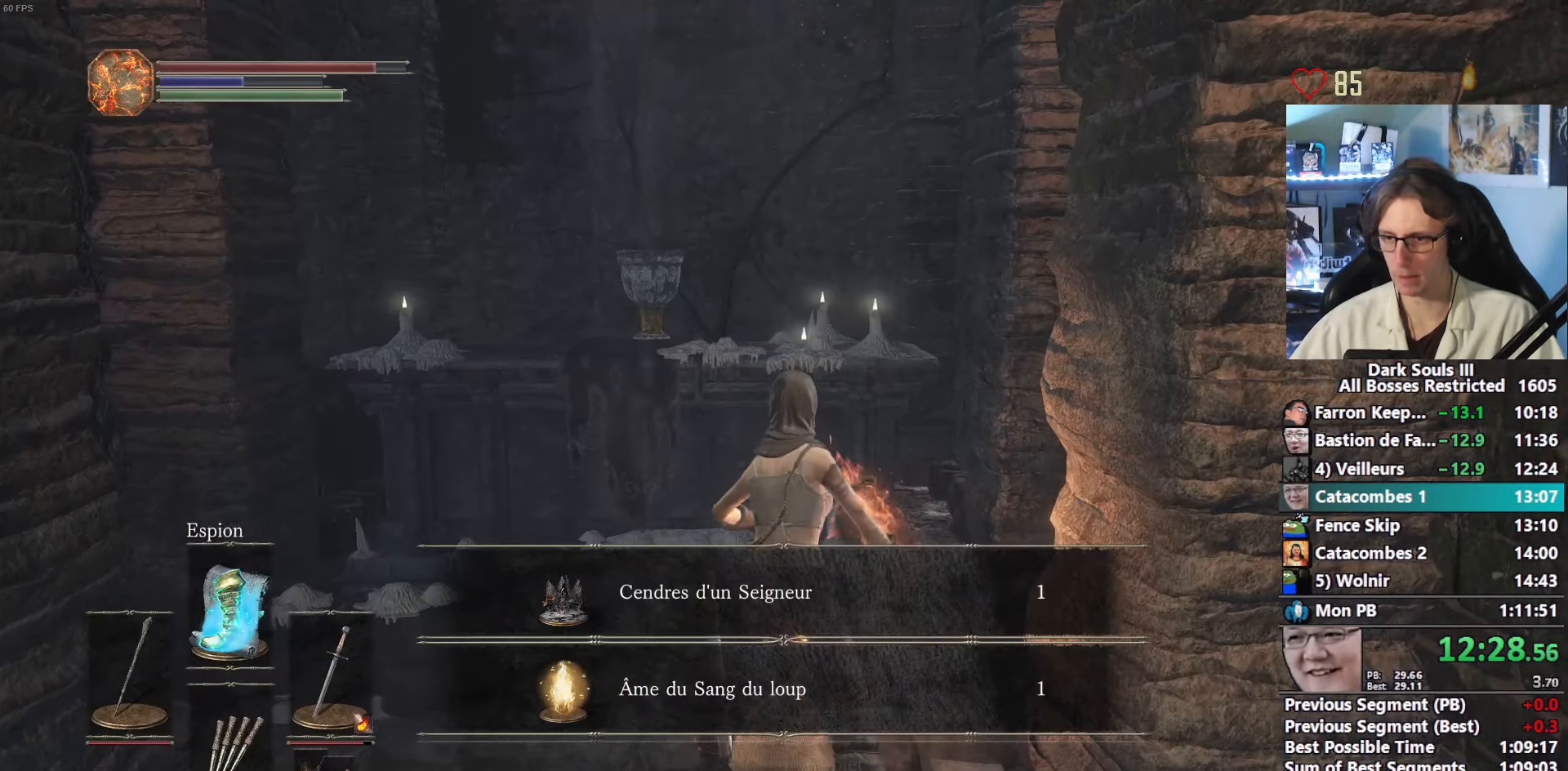
{"keys": ["r"], "mouse": [], "events": [[83, "r", "down"], [167, "r", "up"], [267, "r", "down"], [317, "r", "up"], [500, "r", "down"]]}
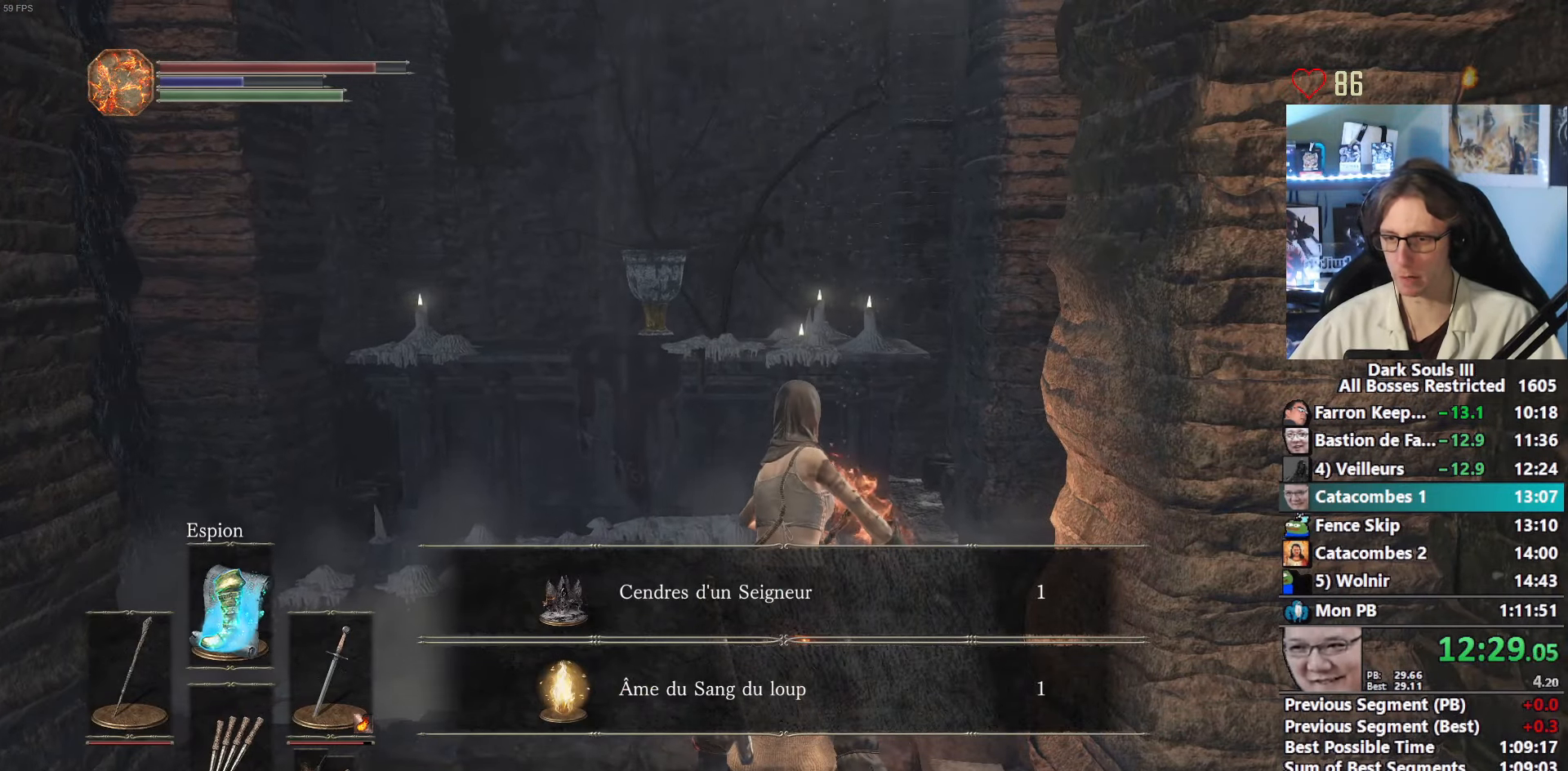
{"keys": ["r"], "mouse": [], "events": [[50, "r", "up"], [150, "r", "down"], [183, "r", "up"], [233, "r", "down"], [283, "r", "up"], [367, "r", "down"], [417, "r", "up"], [467, "r", "down"]]}
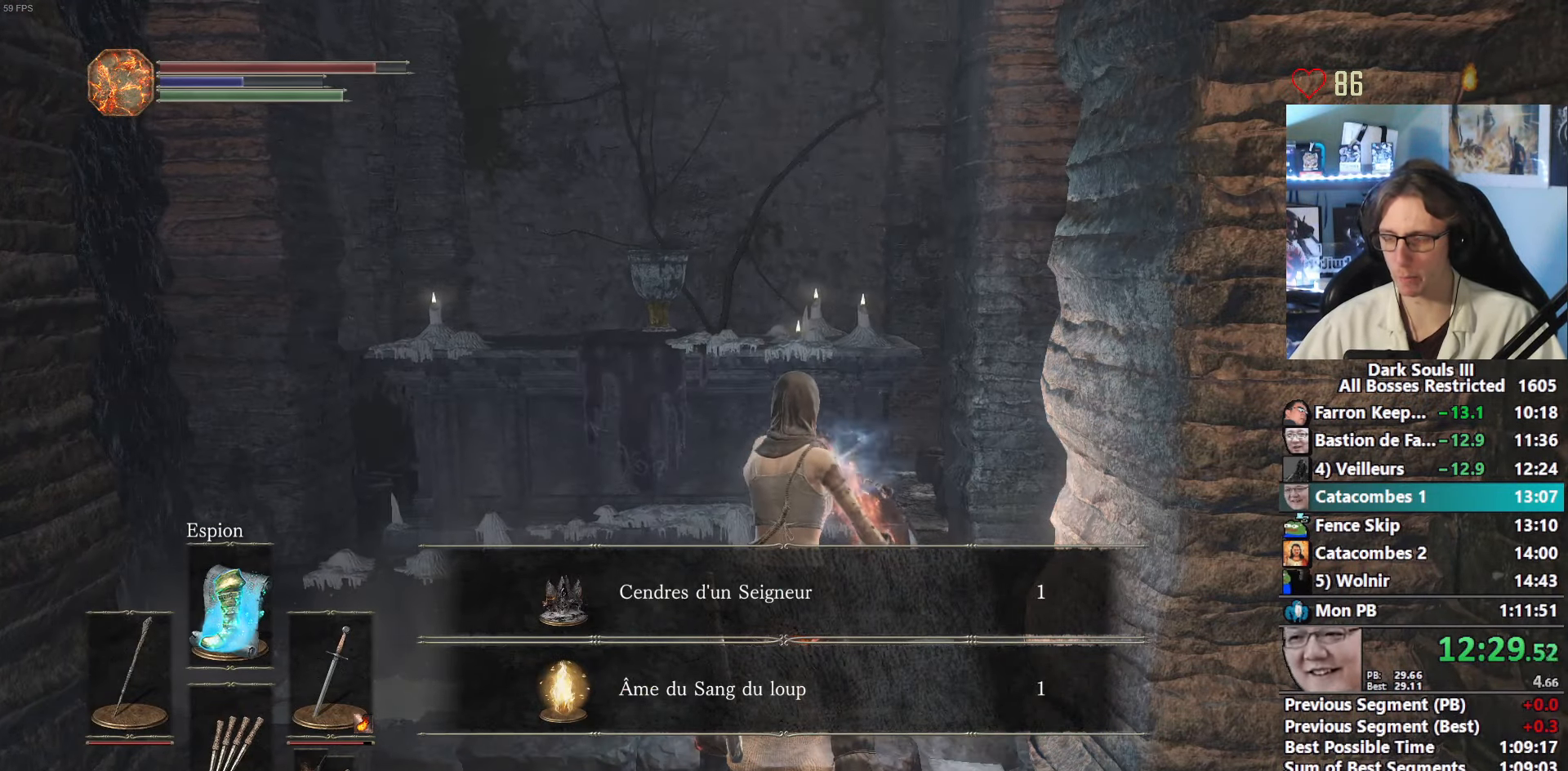
{"keys": ["r"], "mouse": [], "events": [[67, "r", "up"], [150, "r", "down"], [200, "r", "up"], [350, "r", "down"], [400, "r", "up"], [483, "r", "down"]]}
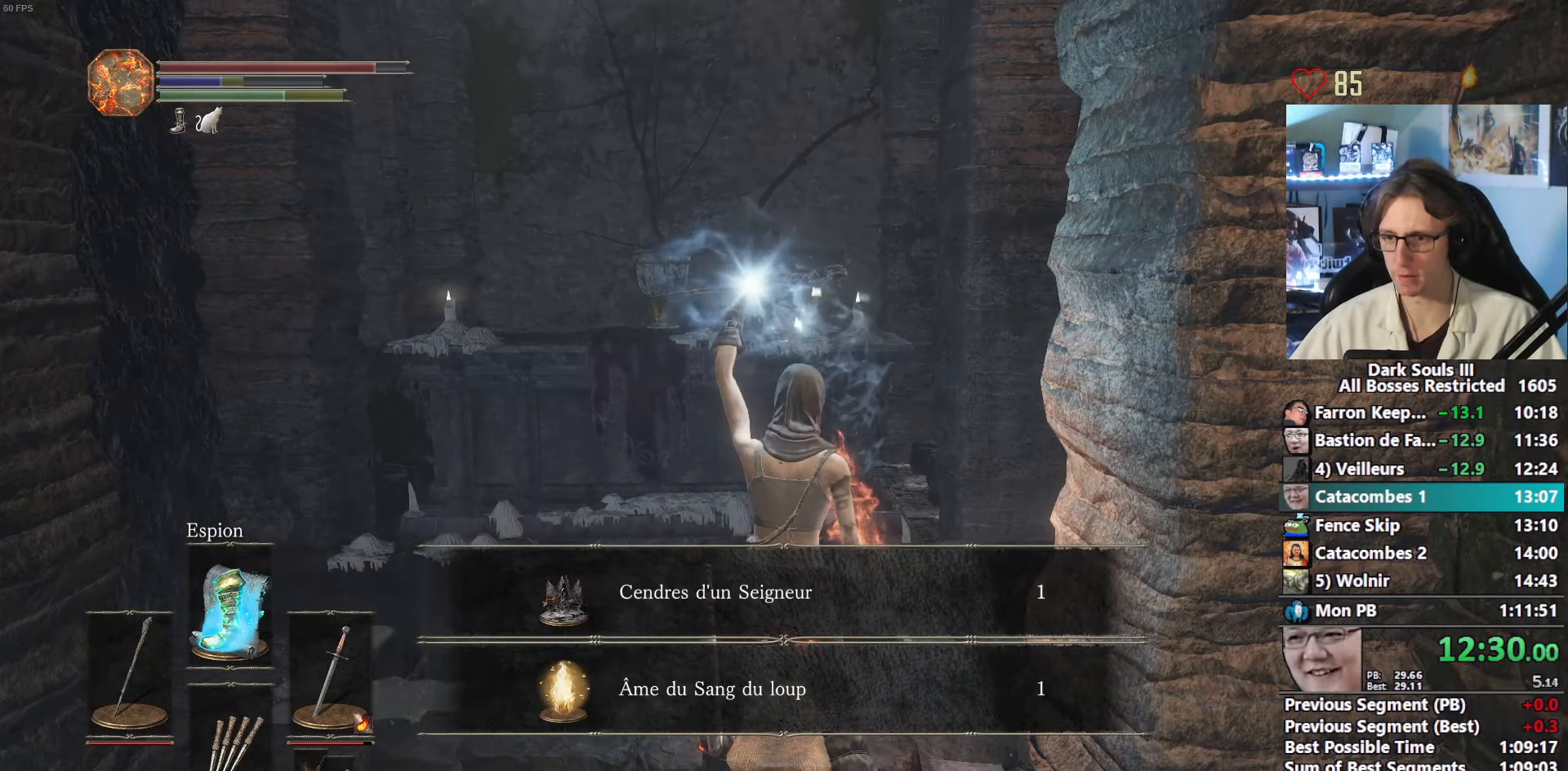
{"keys": ["r"], "mouse": [], "events": [[33, "r", "up"], [133, "r", "down"], [167, "r", "up"], [217, "r", "down"], [267, "r", "up"], [317, "r", "down"], [367, "r", "up"], [400, "r", "down"], [450, "r", "up"], [500, "r", "down"]]}
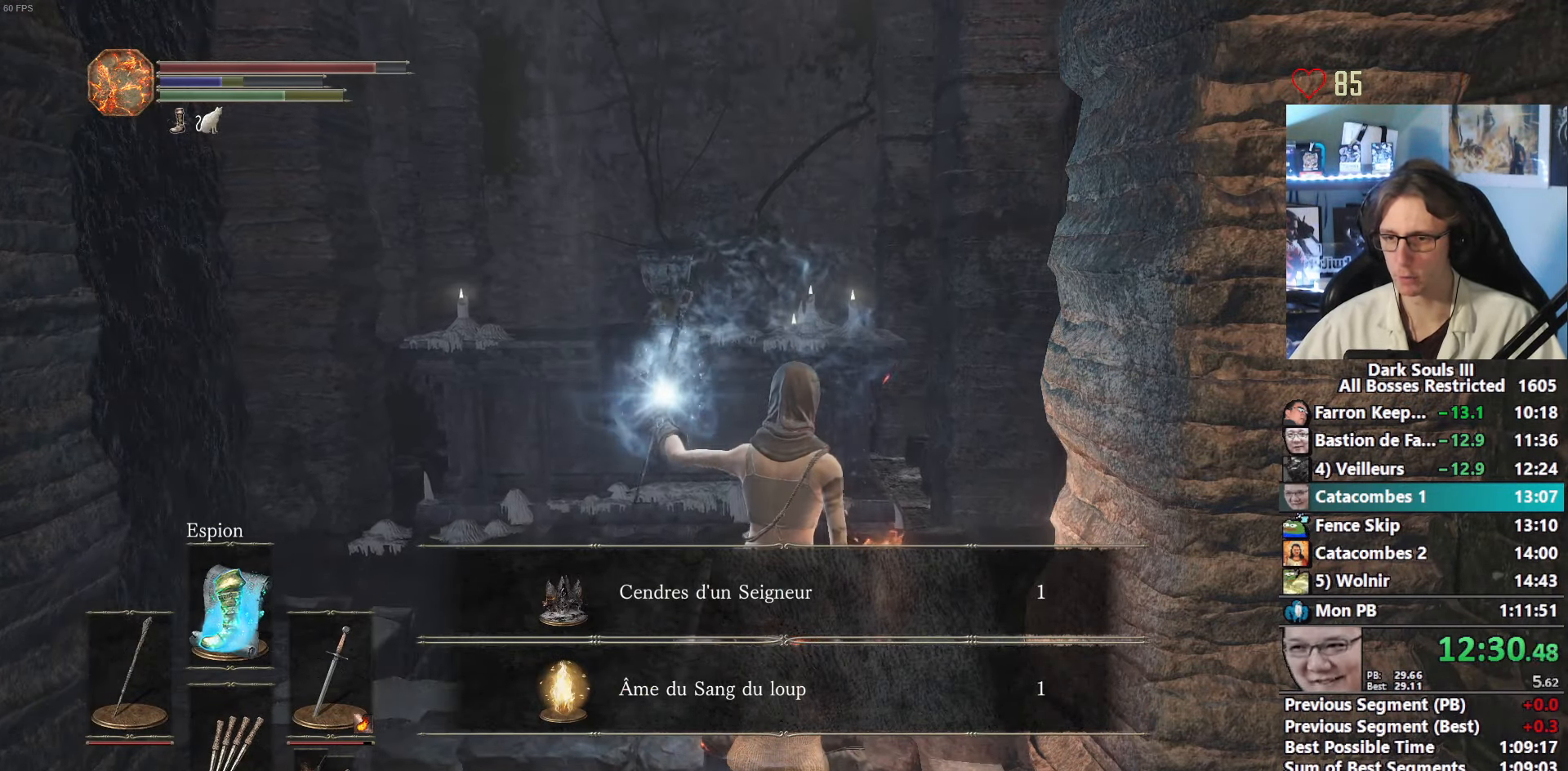
{"keys": ["z"], "mouse": [], "events": [[100, "r", "up"], [133, "r", "down"], [184, "r", "up"], [467, "z", "down"]]}
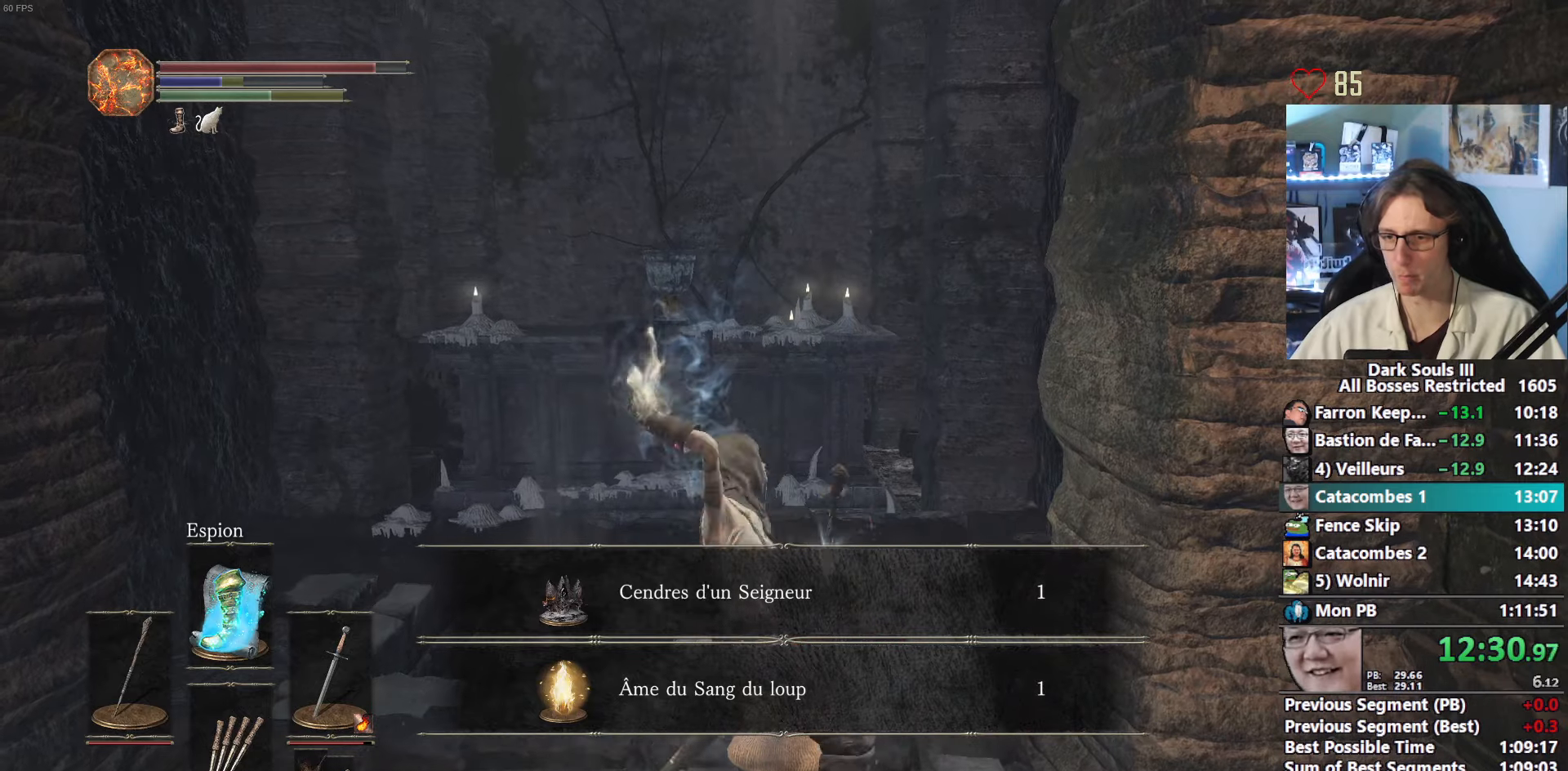
{"keys": ["s", "space"], "mouse": ["wheel"], "events": [[17, "space", "down"], [200, "mouse_wheel", "down"], [250, "z", "up"], [300, "mouse_wheel", "up"], [350, "mouse_wheel", "down"], [400, "s", "down"]]}
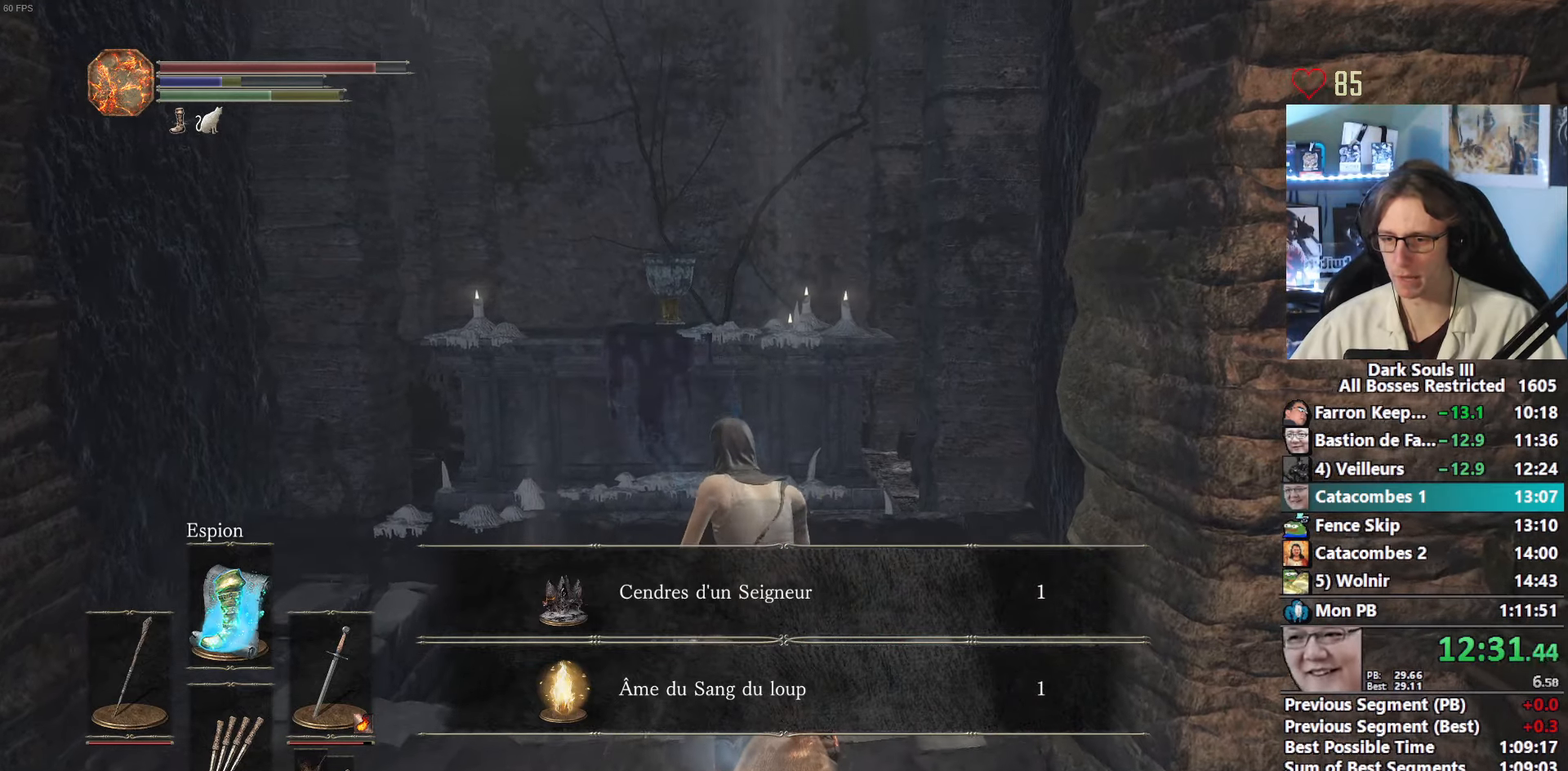
{"keys": ["space", "z"], "mouse": ["wheel"], "events": [[267, "s", "up"], [317, "mouse_wheel", "up"], [367, "z", "down"], [450, "mouse_wheel", "down"]]}
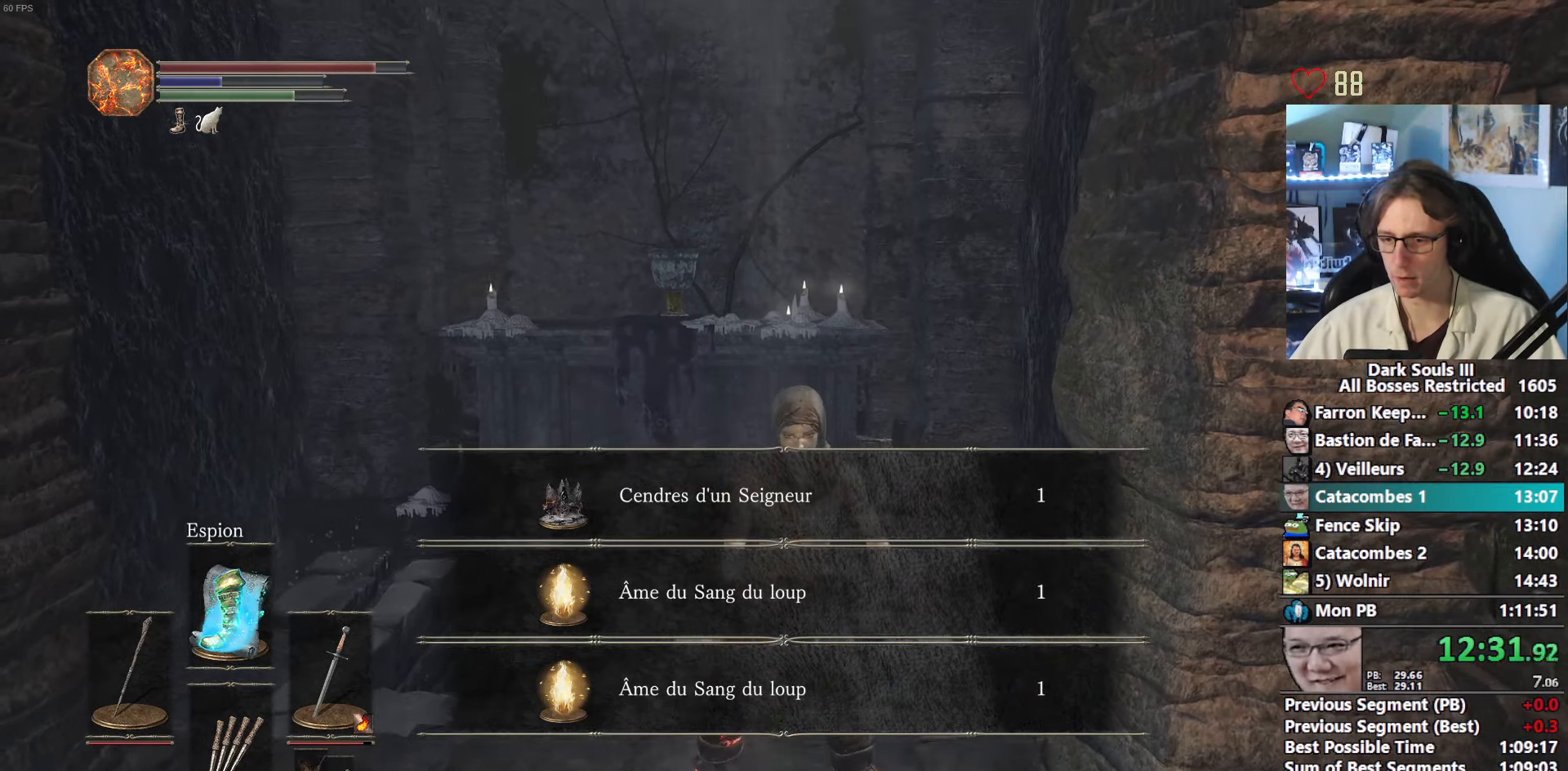
{"keys": ["space", "z"], "mouse": [], "events": [[234, "mouse_wheel", "up"], [334, "mouse_wheel", "down"], [467, "mouse_wheel", "up"]]}
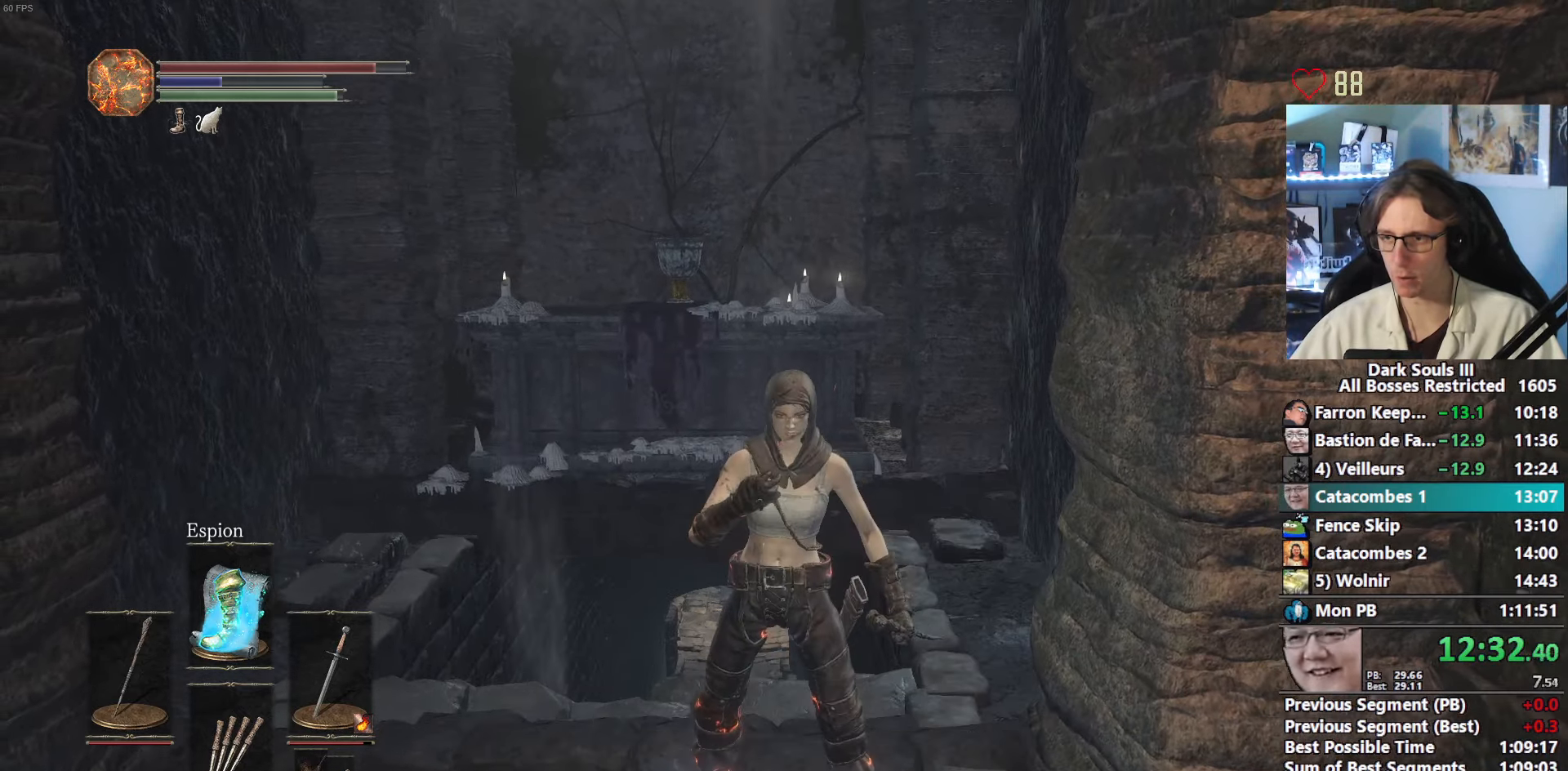
{"keys": ["z"], "mouse": [], "events": [[400, "space", "up"]]}
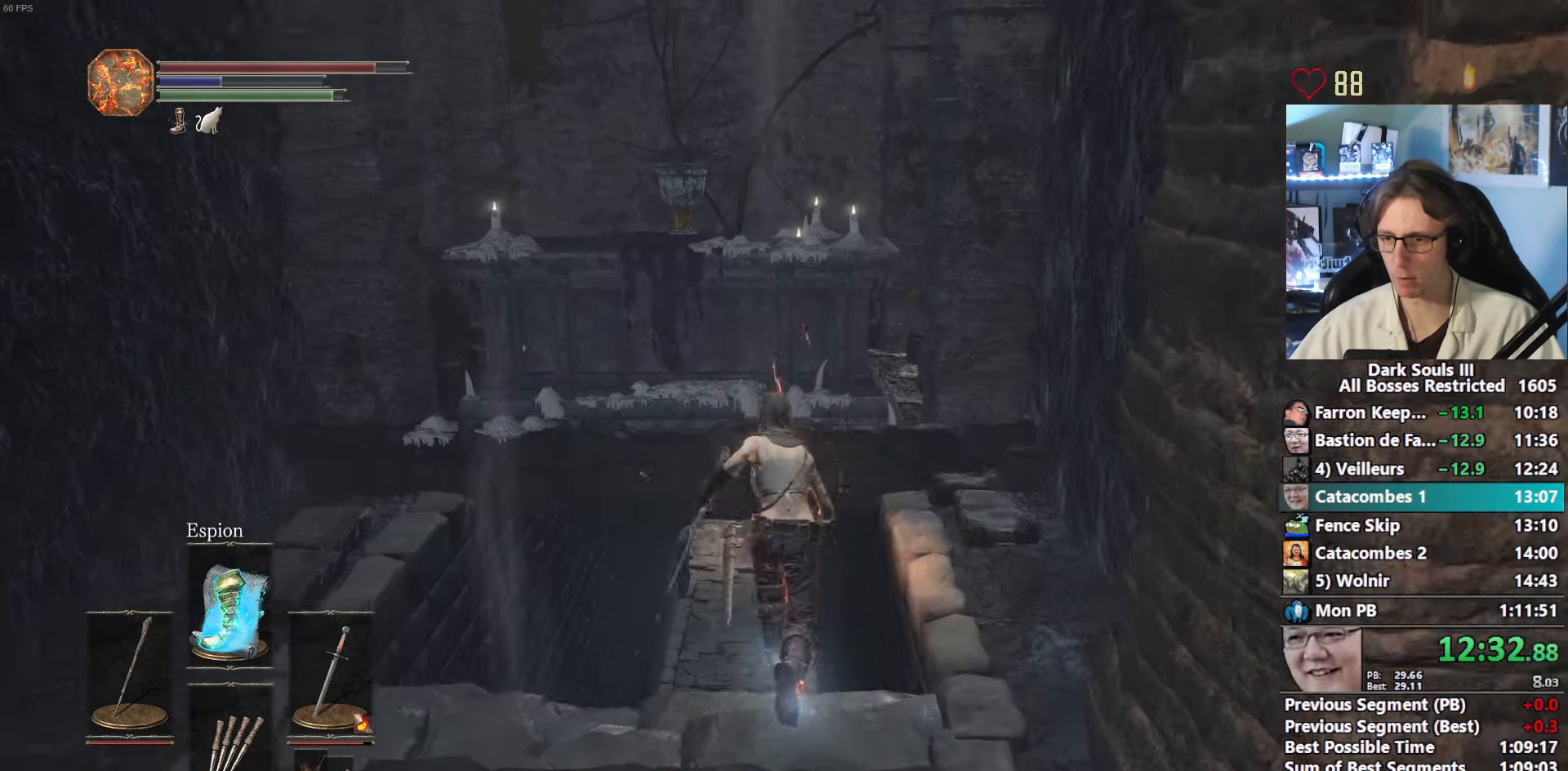
{"keys": ["space", "z"], "mouse": [], "events": [[134, "space", "down"]]}
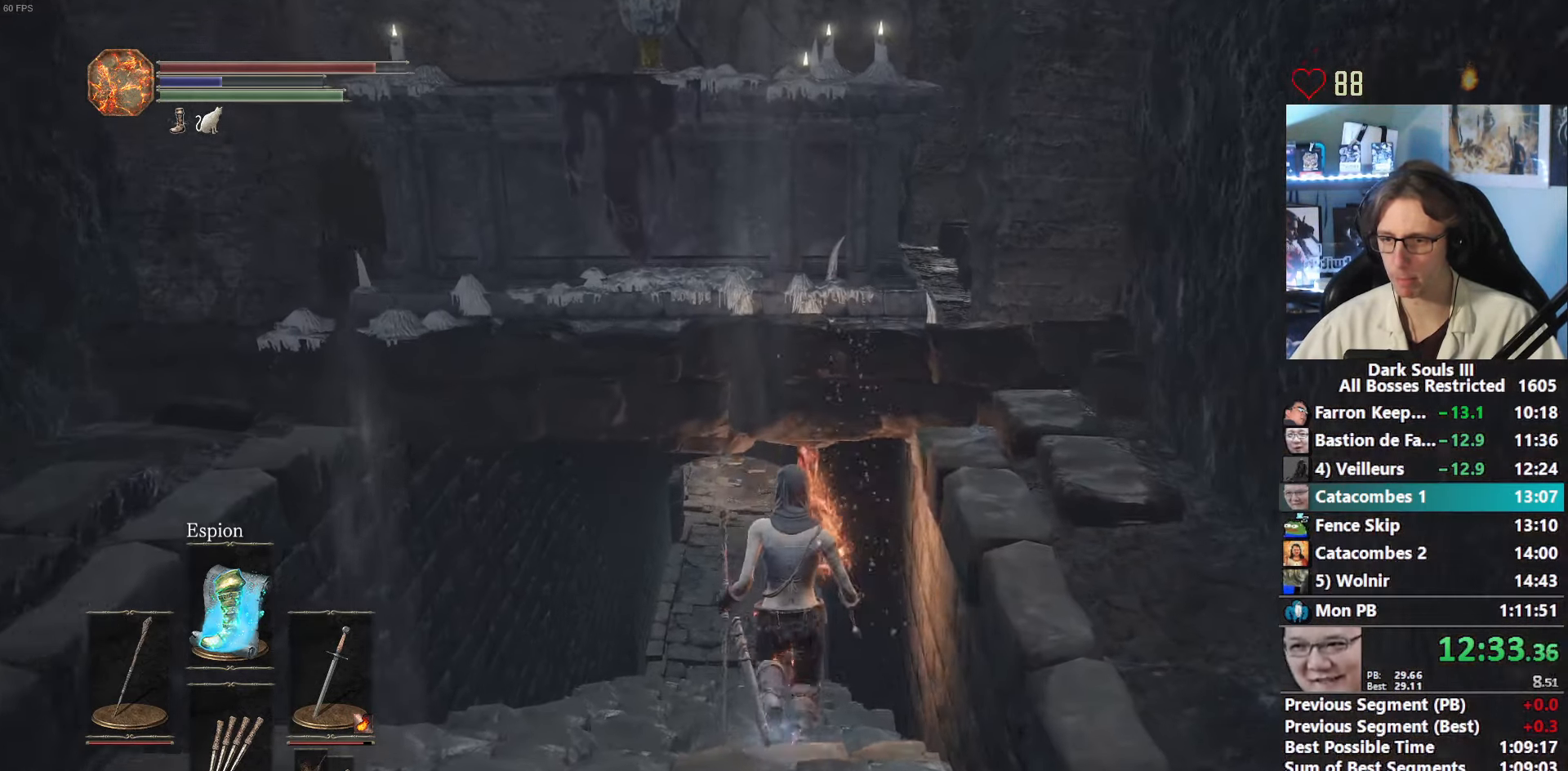
{"keys": ["space", "z"], "mouse": [], "events": []}
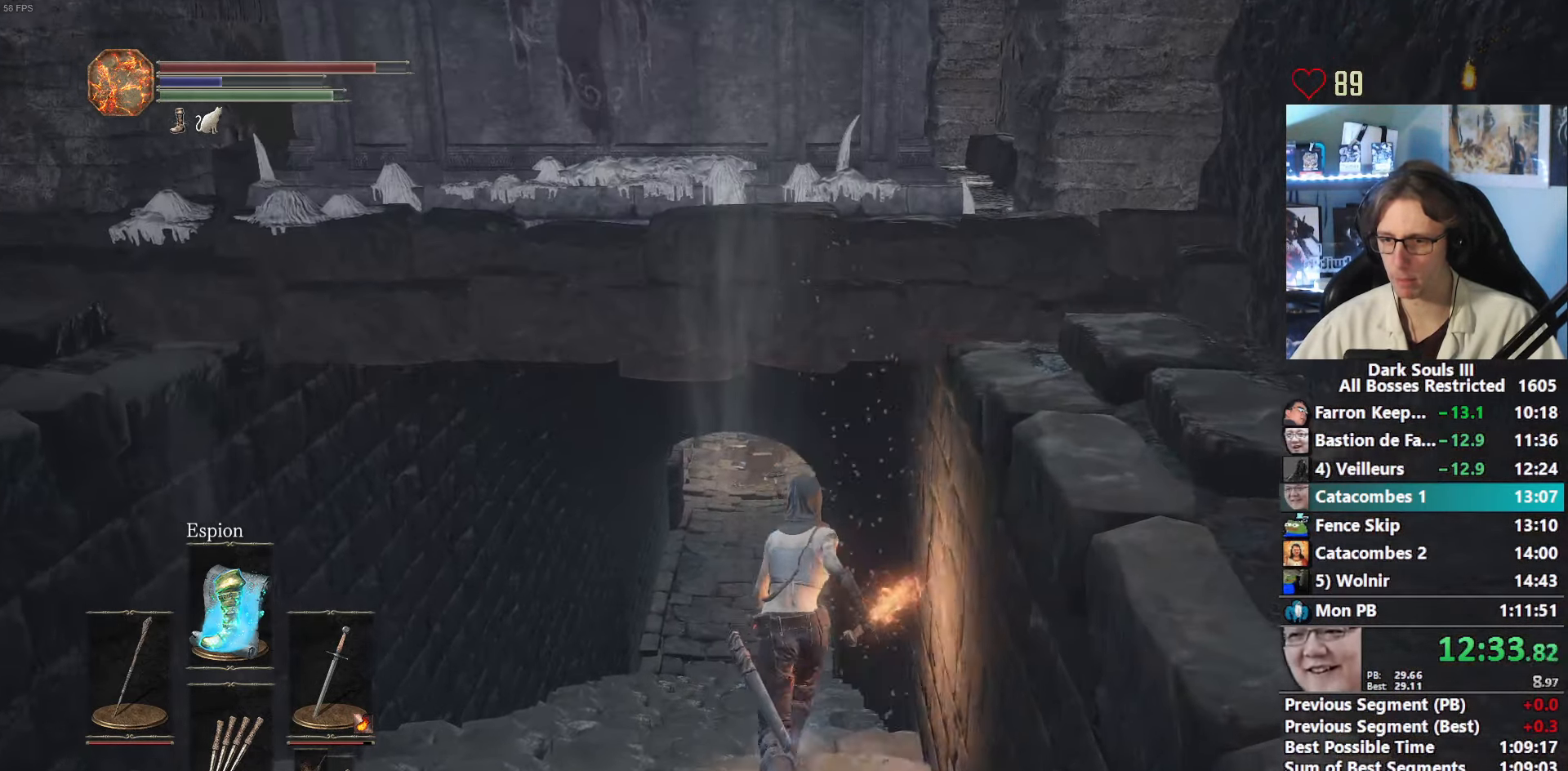
{"keys": ["space", "z"], "mouse": [], "events": []}
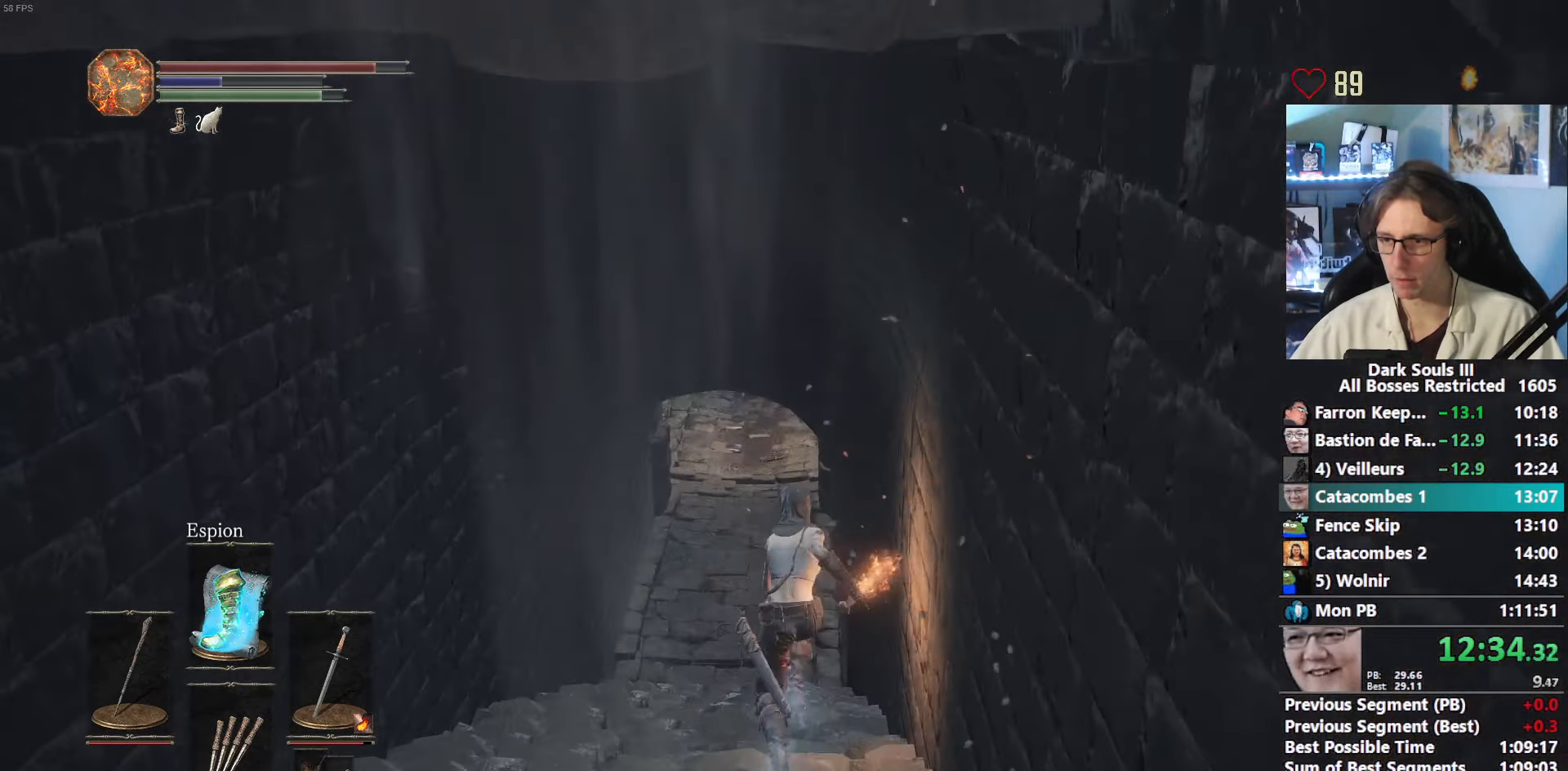
{"keys": ["space", "z"], "mouse": [], "events": []}
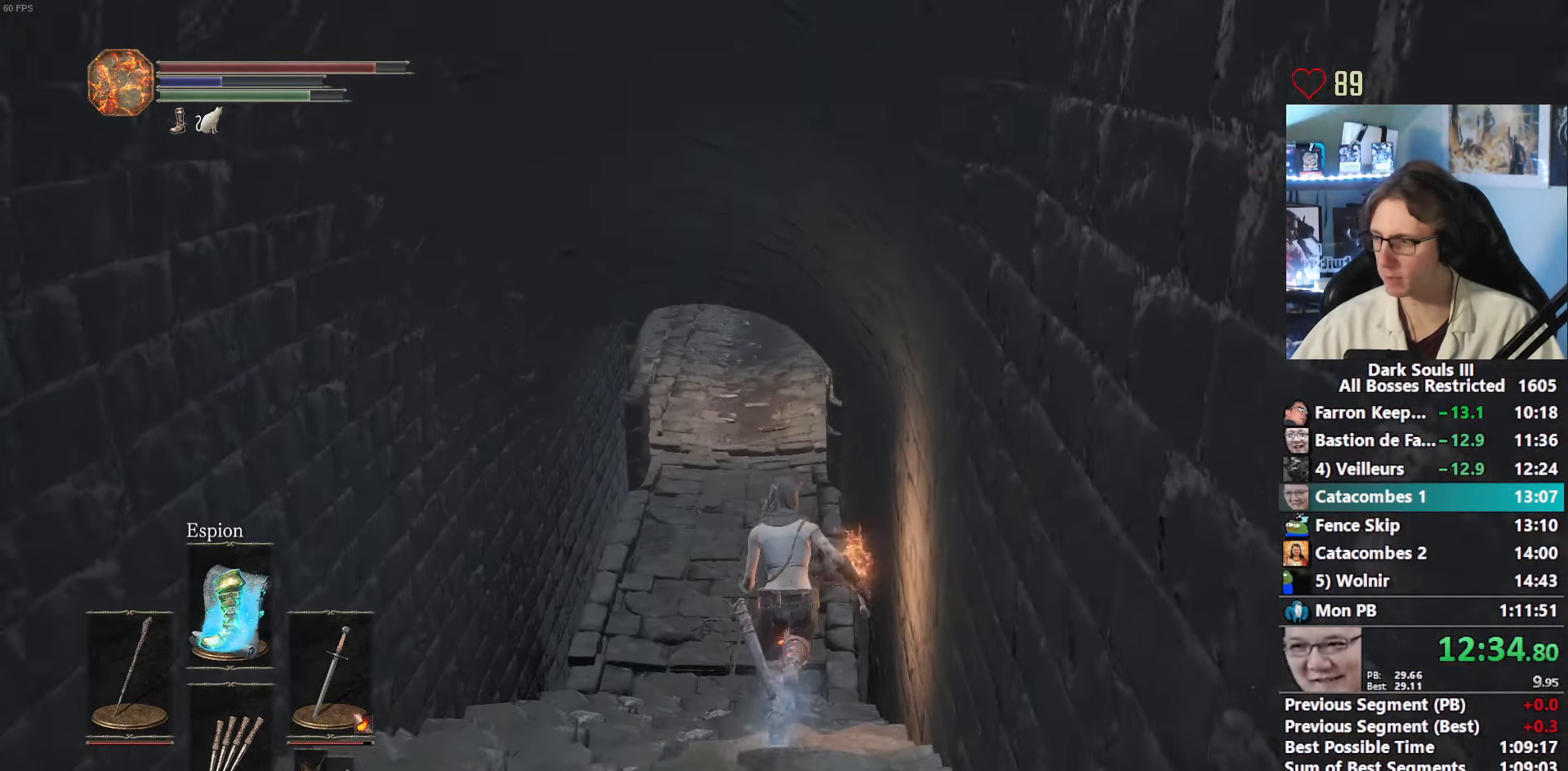
{"keys": ["space", "z"], "mouse": [], "events": [[150, "f", "down"], [234, "f", "up"]]}
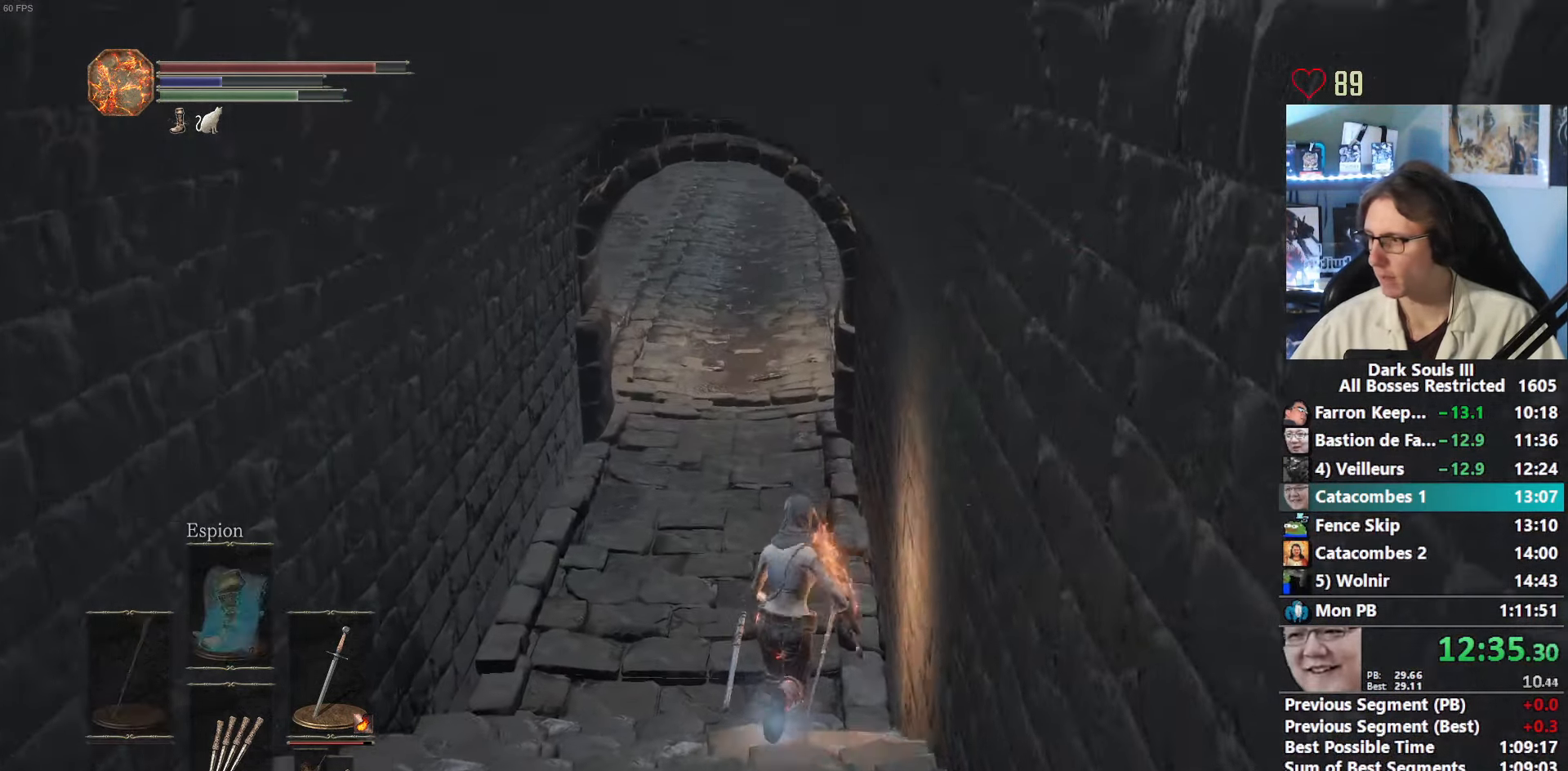
{"keys": ["space", "z"], "mouse": [], "events": []}
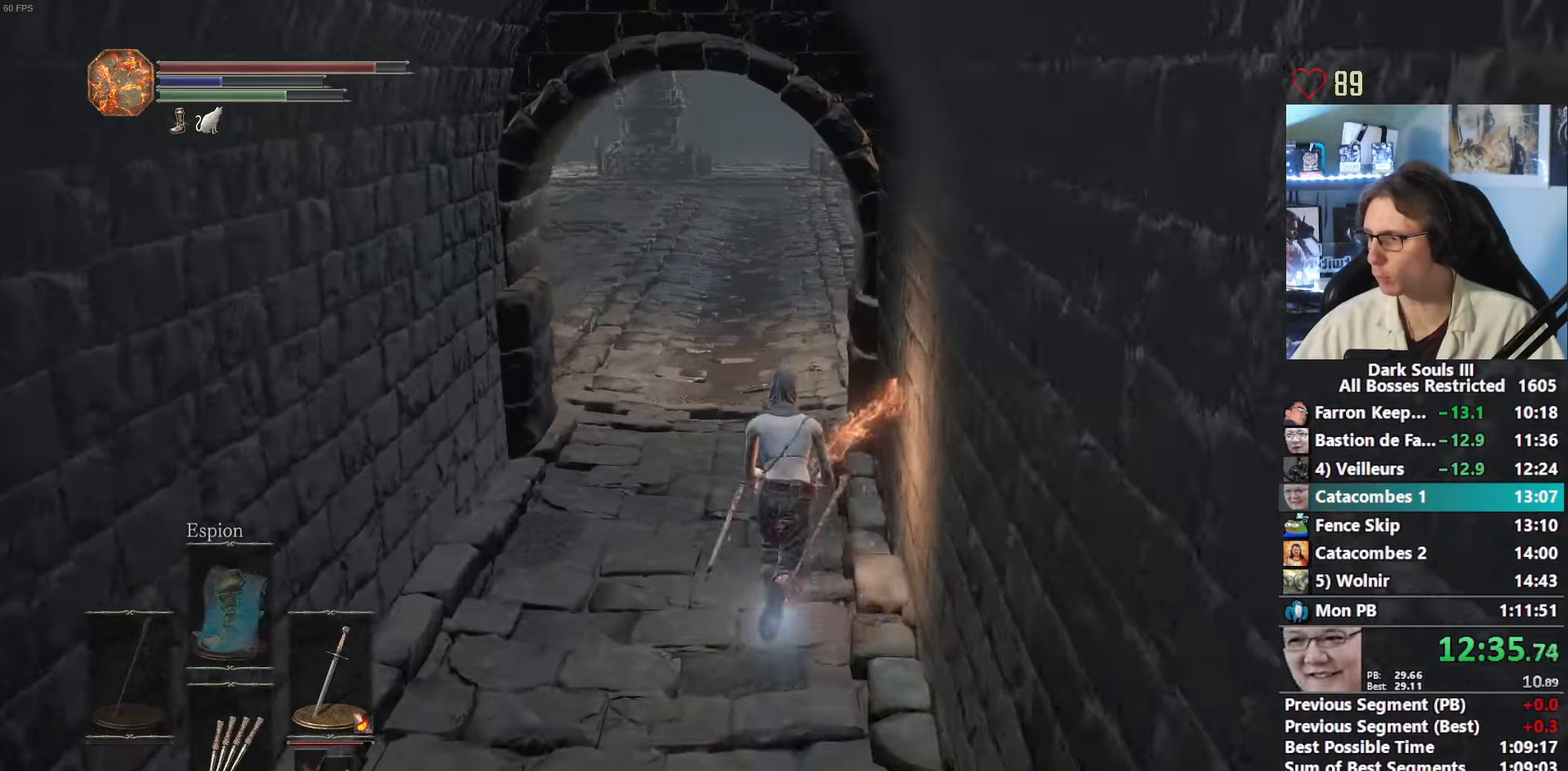
{"keys": ["space", "z"], "mouse": [], "events": []}
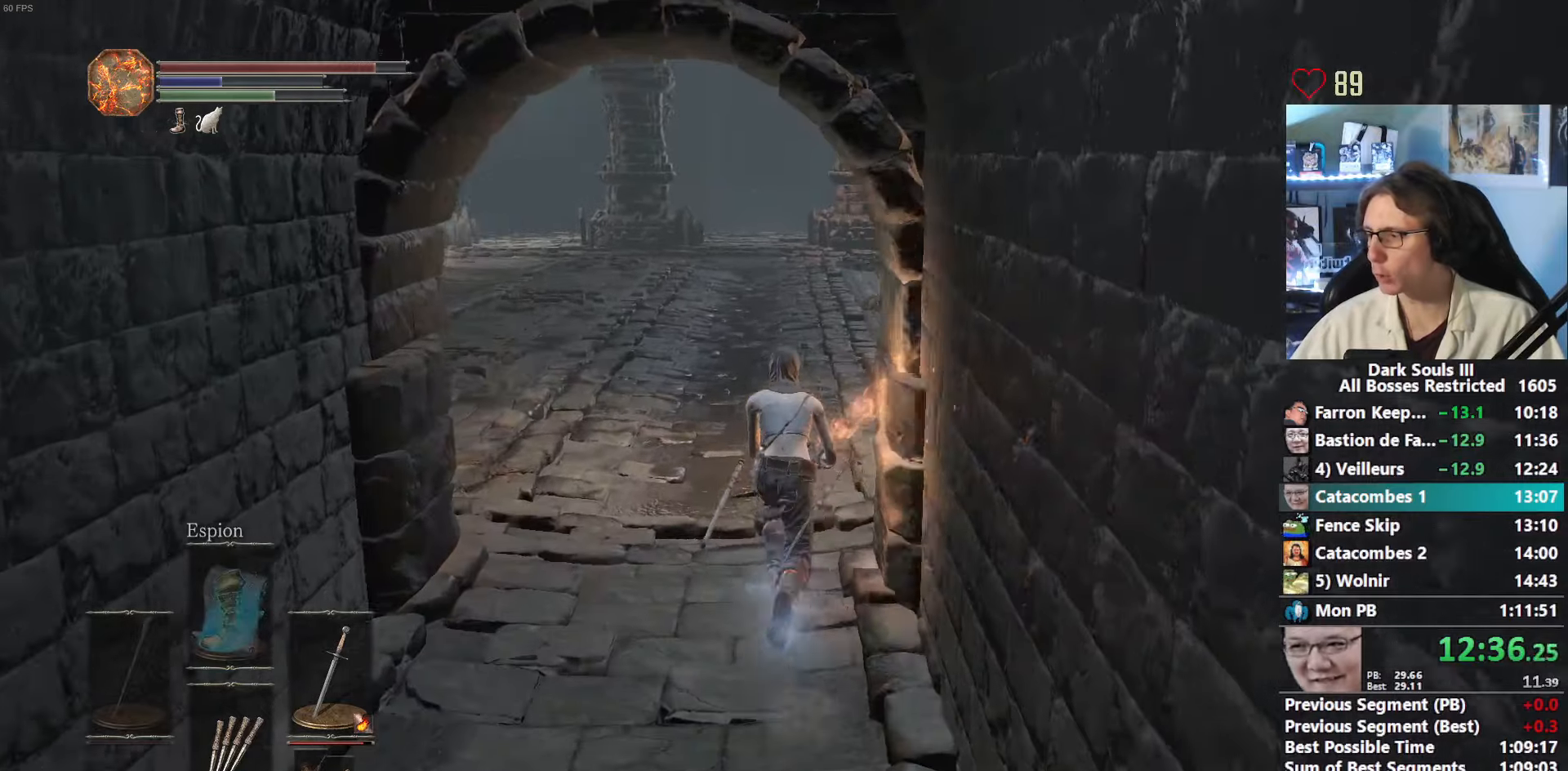
{"keys": ["space", "z"], "mouse": [], "events": []}